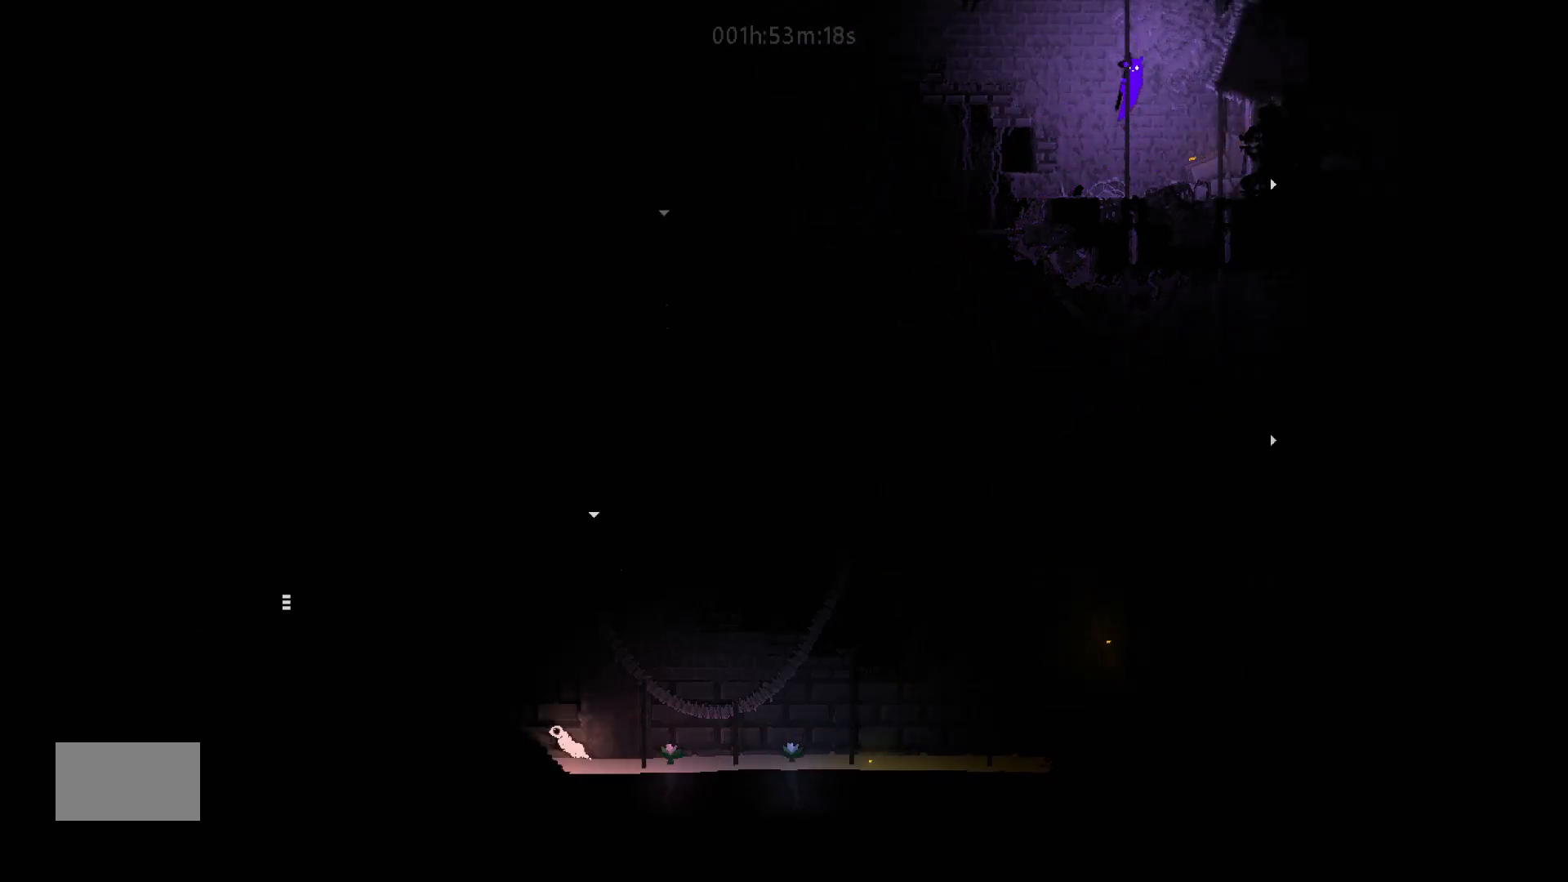
Gameplay with keyboard and mouse; each line is a JSON object with the keys held at the frame after it. "events" lists presses ("down") and releases ("up") of "down", "g", "j", "left", "right", "t" and "up" between this image and that frame as [ms after this image, input, new state], when the widget could be followed in between. No other keys are recorded. "mouse_move" is the direction in which the mouse moves at that frame (one of eight, or "still"), when it could be read. Mouse buttons are not recorded.
{"keys": ["up"], "mouse_move": "up", "events": []}
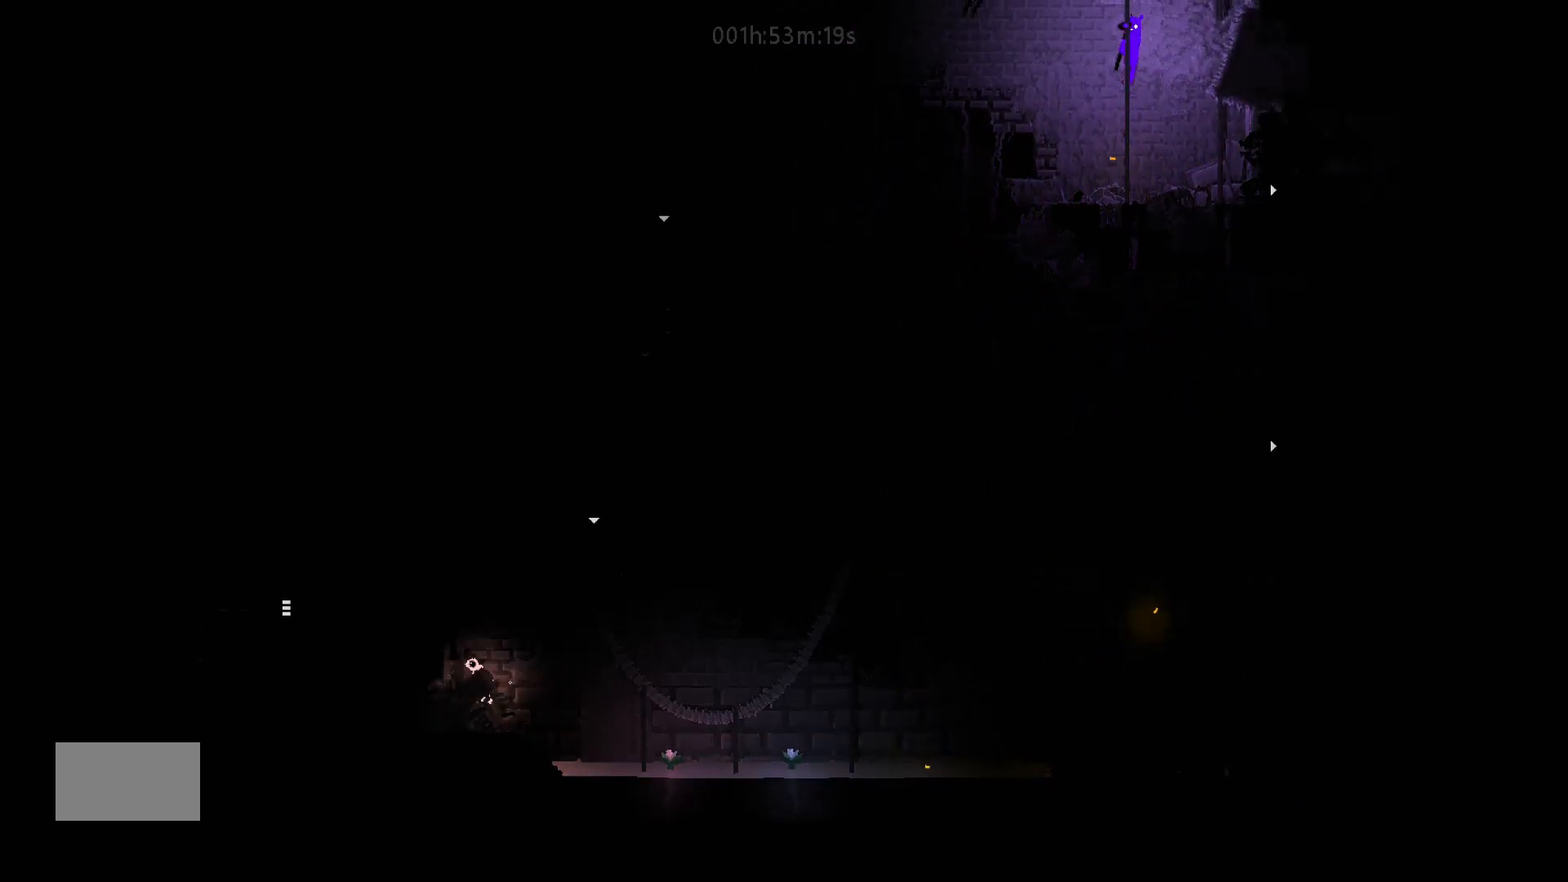
{"keys": ["up"], "mouse_move": "up", "events": []}
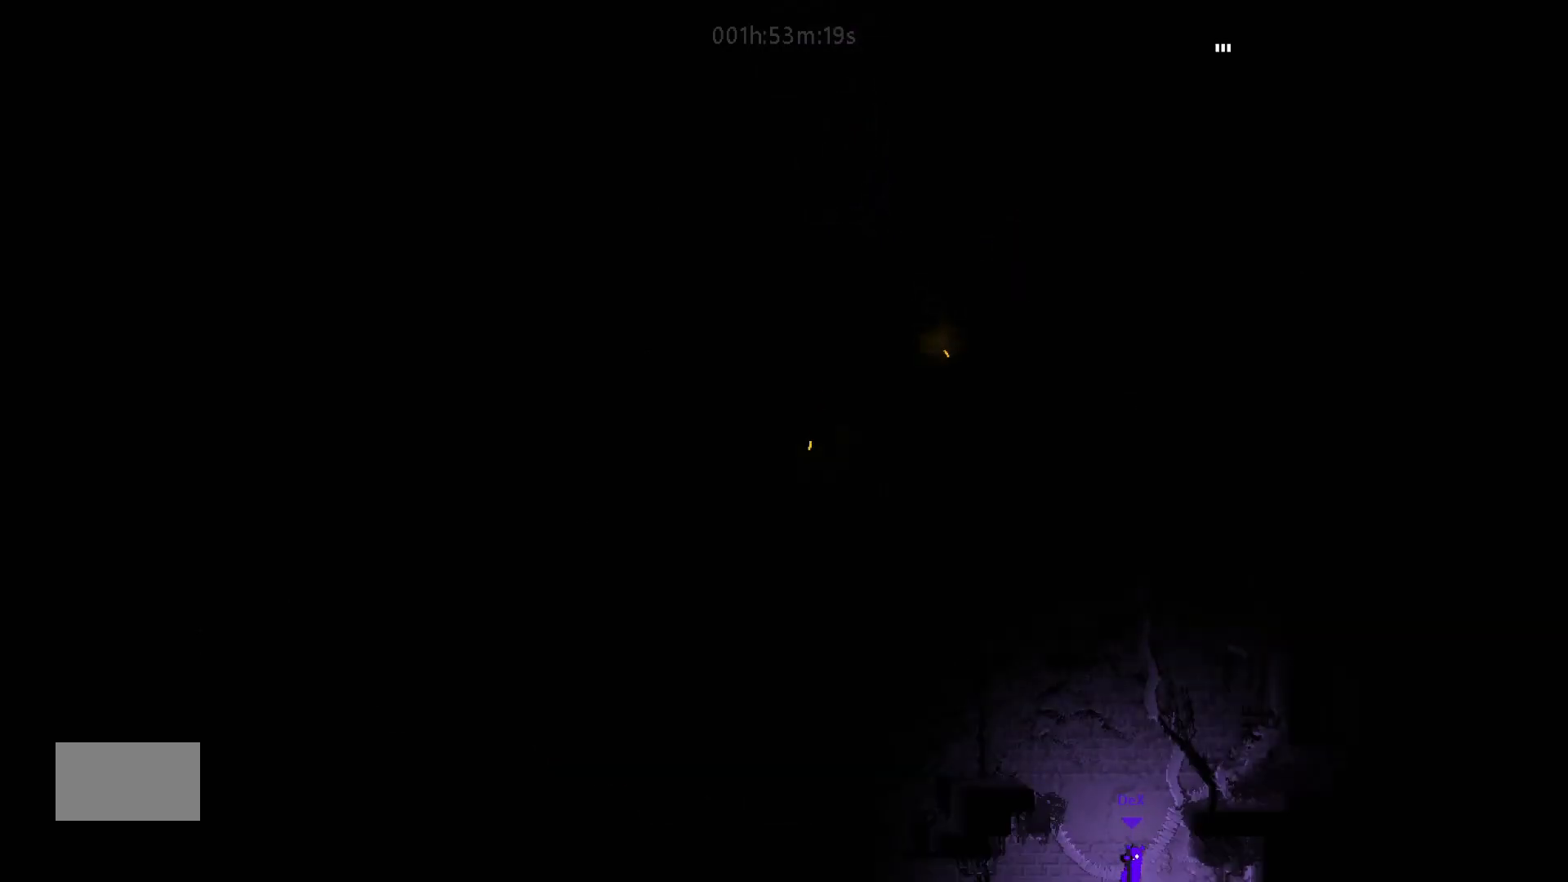
{"keys": [], "mouse_move": "still", "events": [[400, "up", "up"]]}
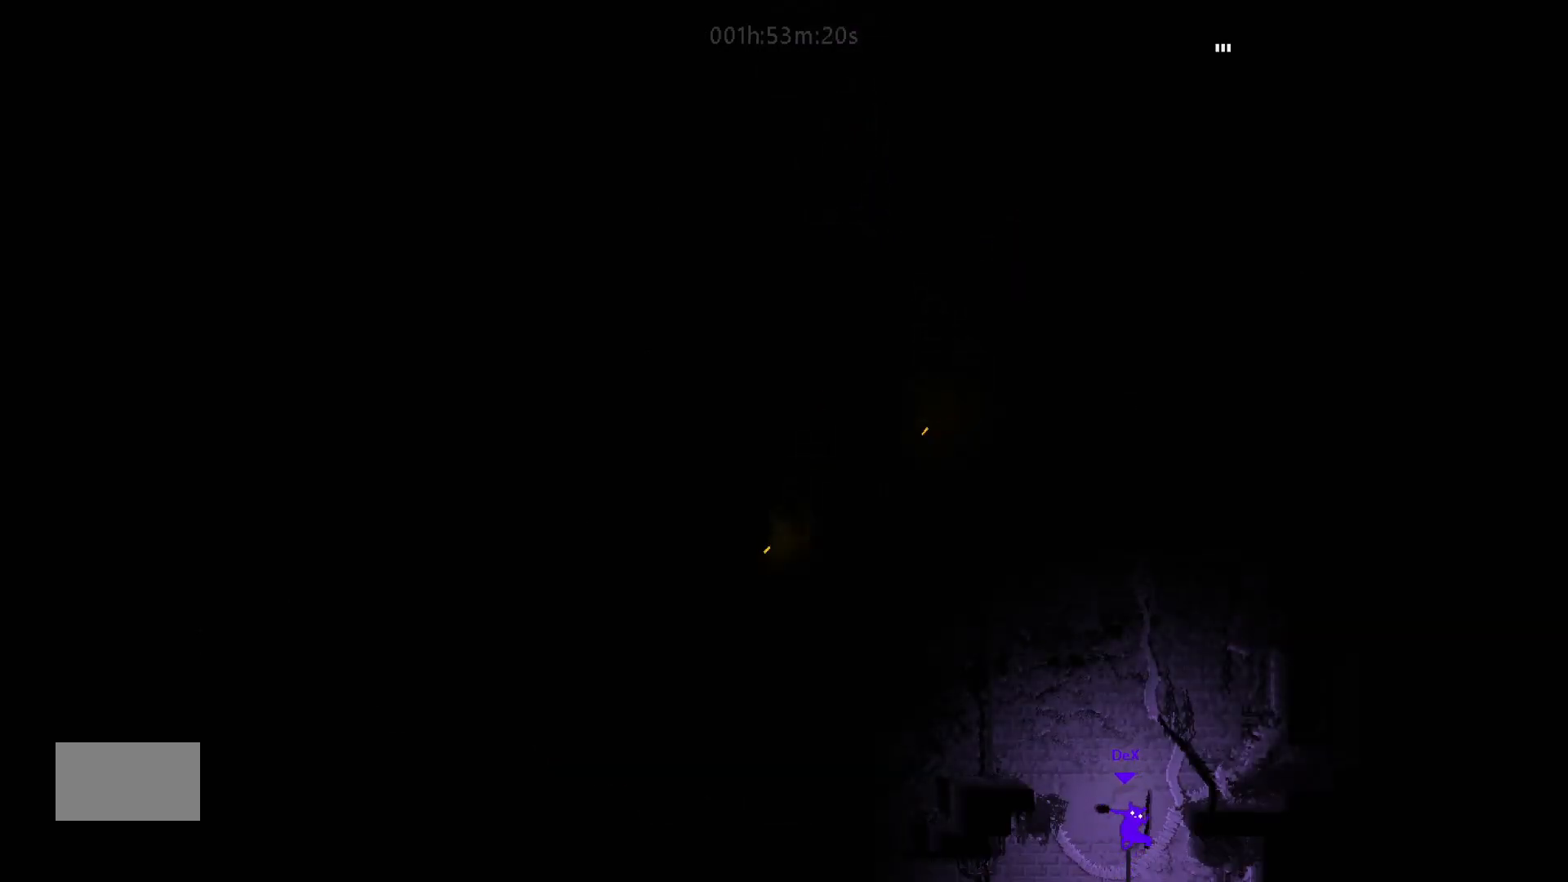
{"keys": ["j", "left"], "mouse_move": "left", "events": [[183, "left", "down"], [300, "j", "down"]]}
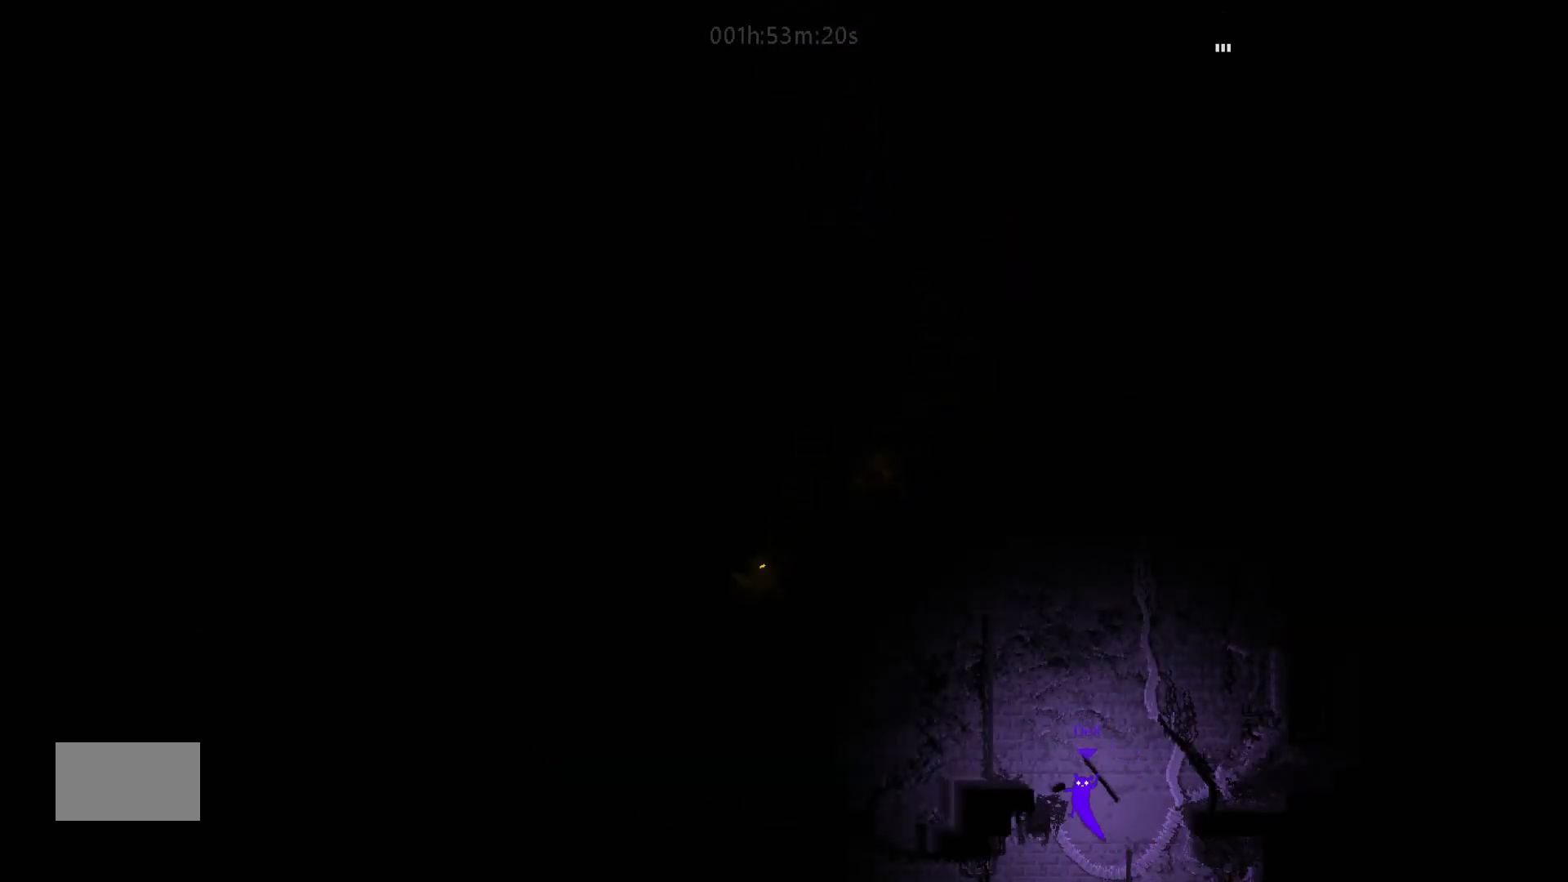
{"keys": ["up"], "mouse_move": "up", "events": [[83, "j", "up"], [383, "up", "down"], [433, "left", "up"]]}
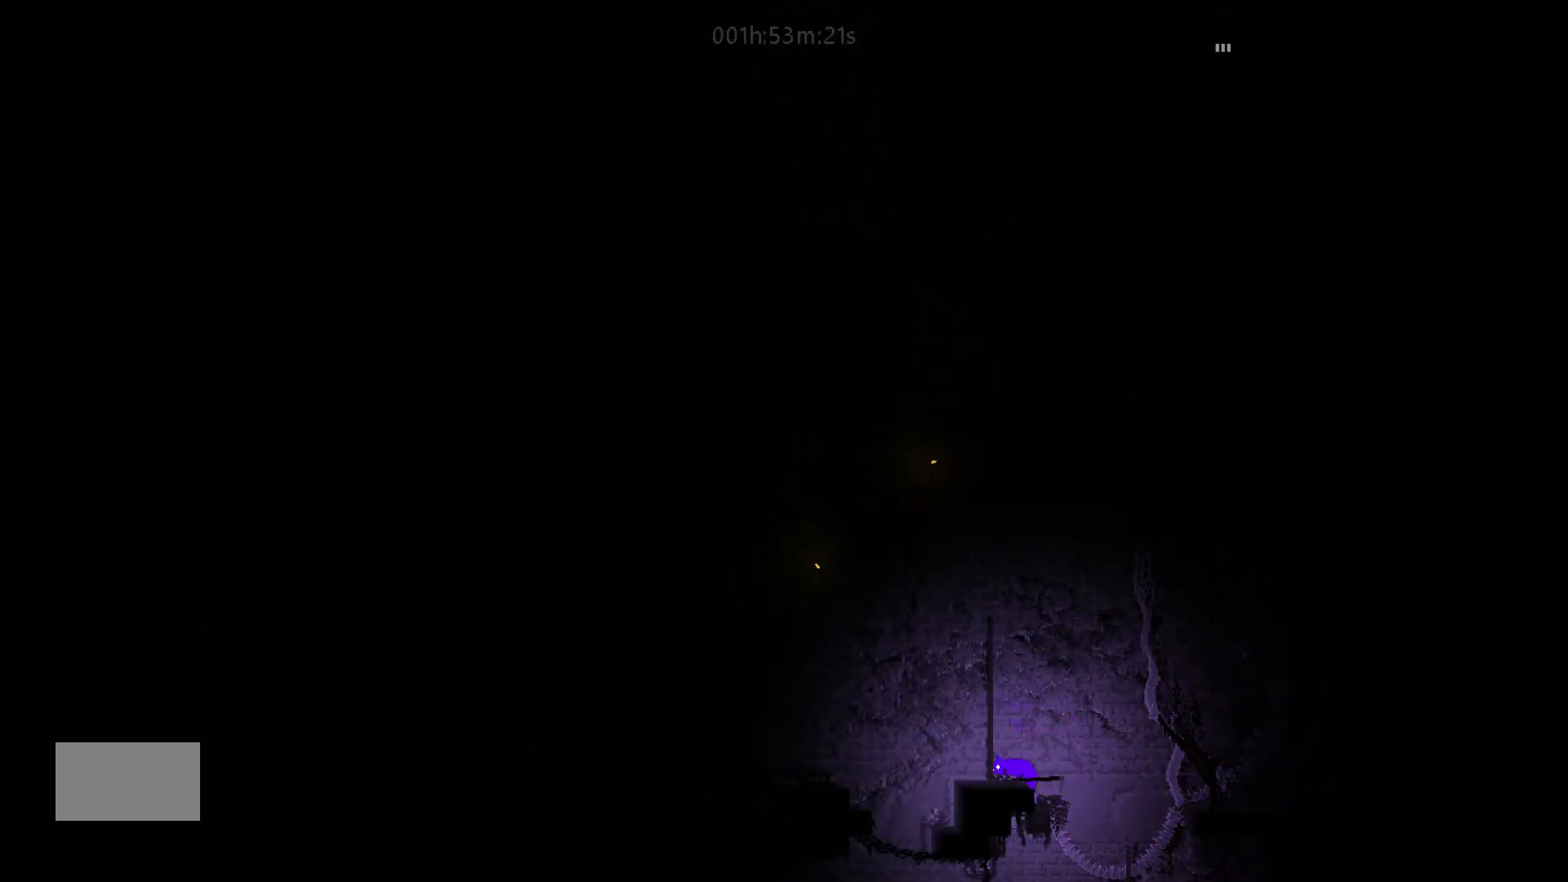
{"keys": ["up"], "mouse_move": "up", "events": []}
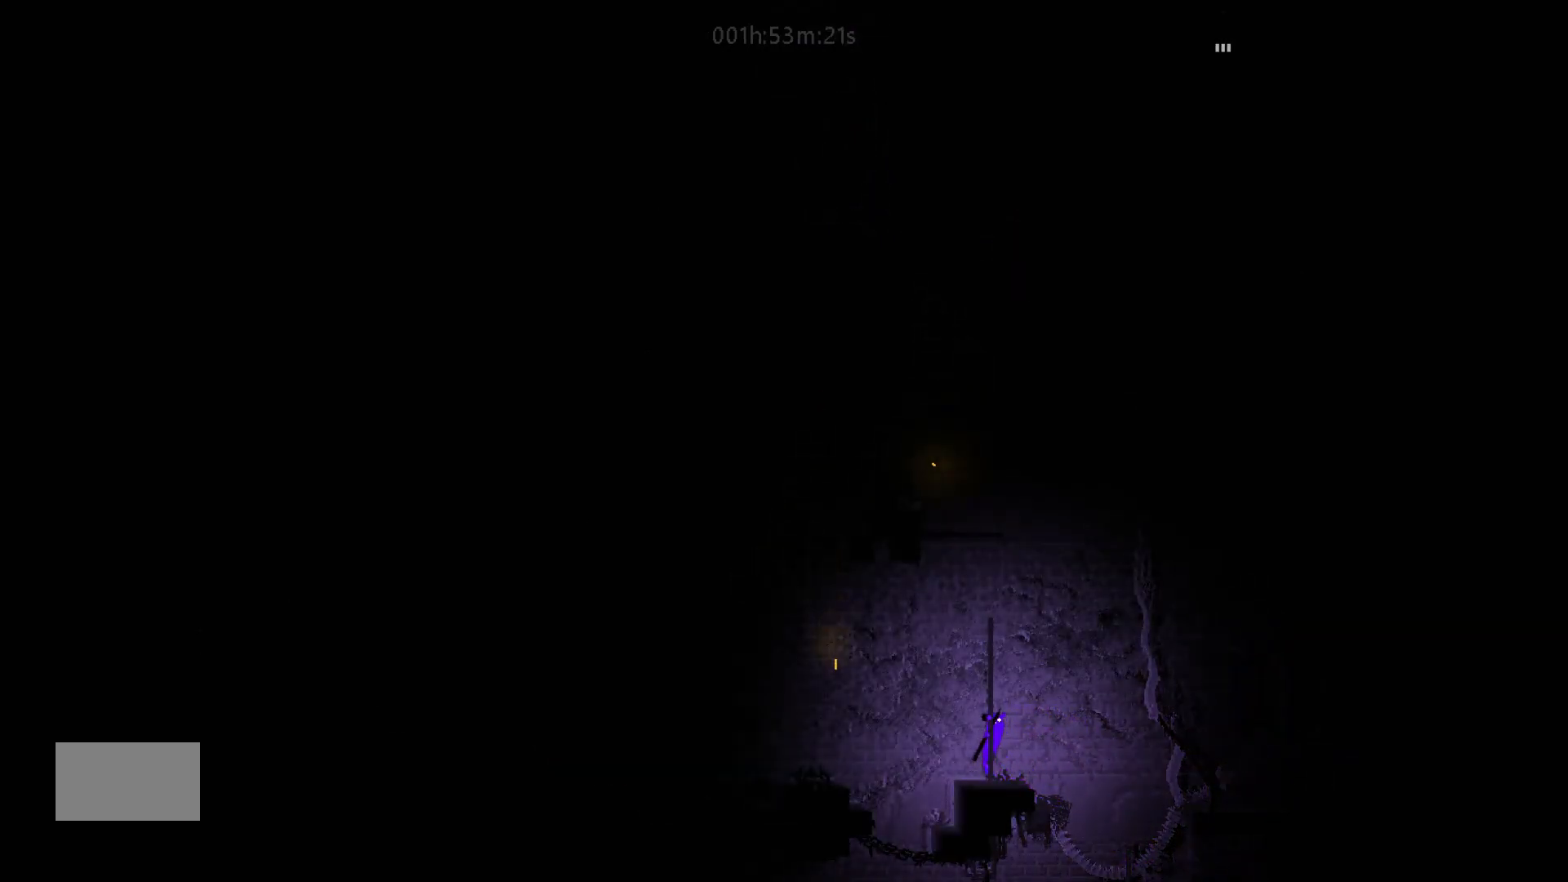
{"keys": ["up"], "mouse_move": "up", "events": []}
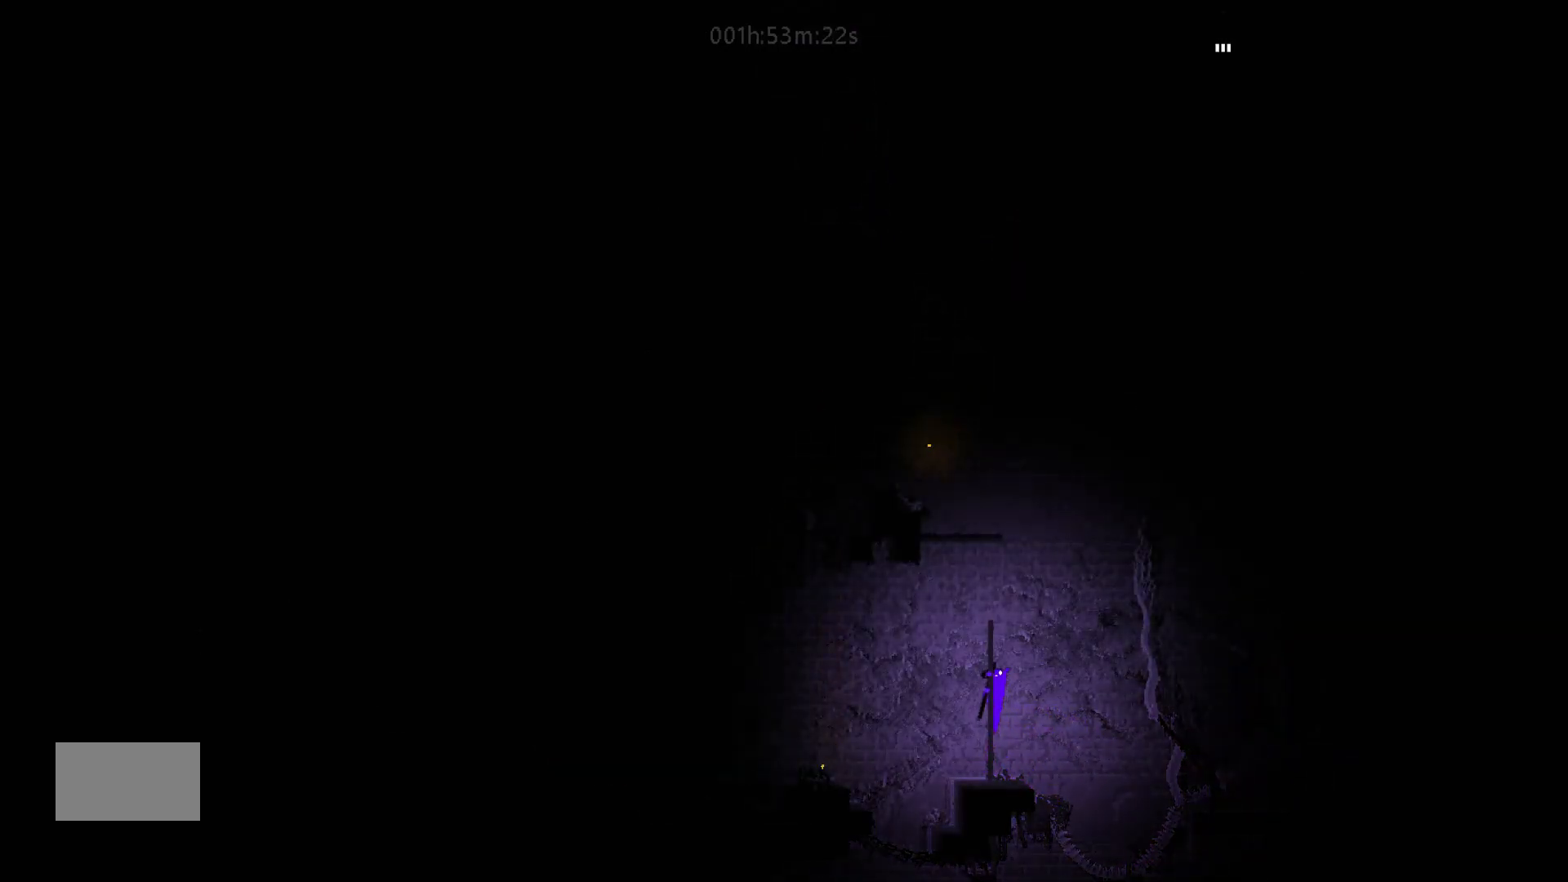
{"keys": ["up"], "mouse_move": "up", "events": []}
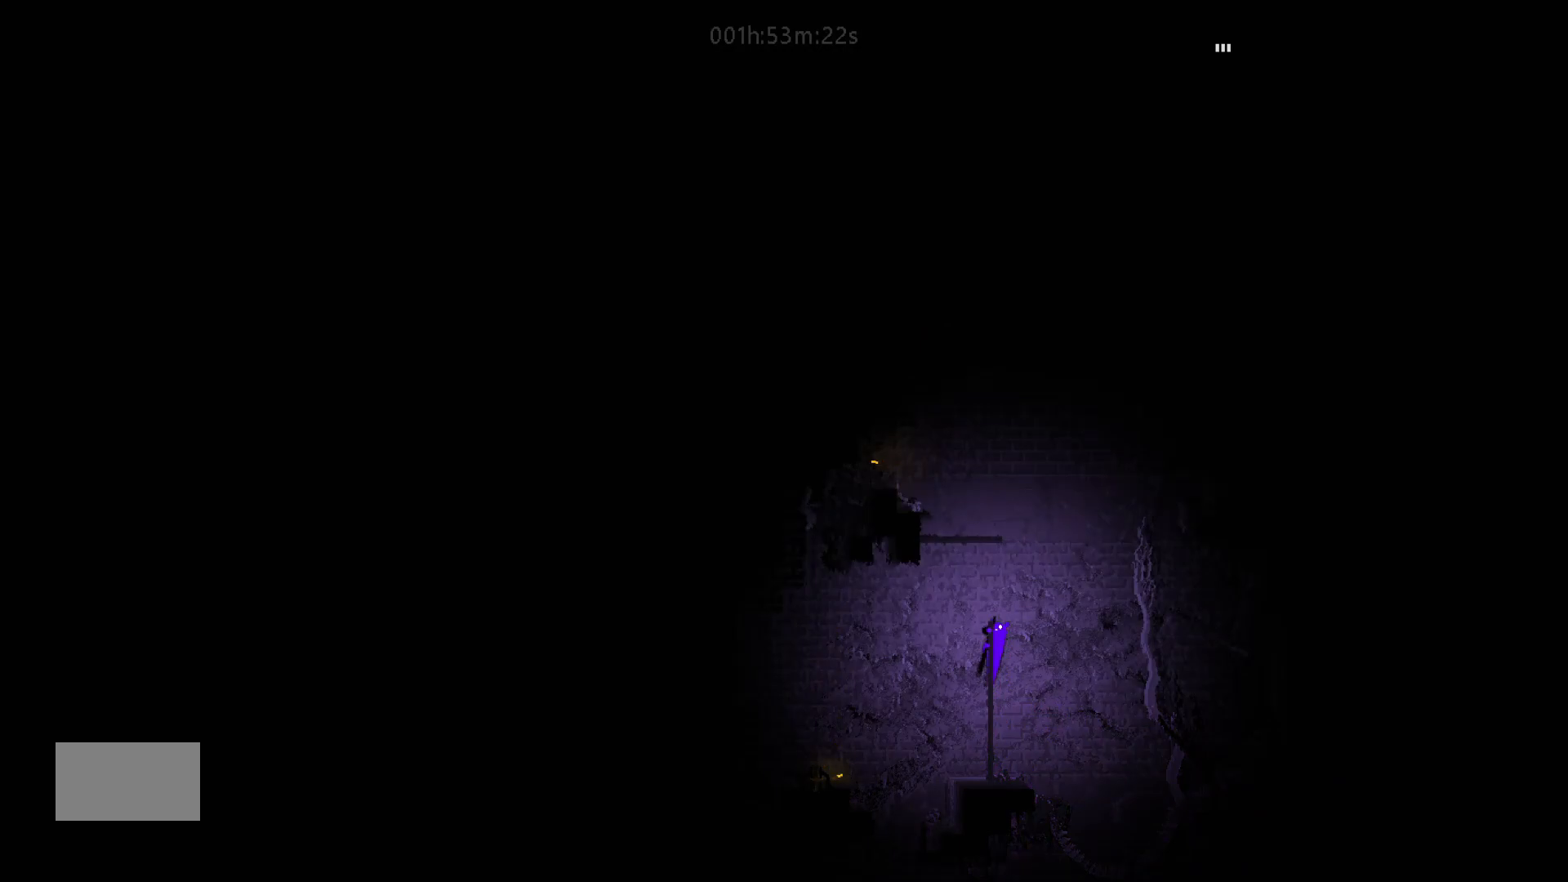
{"keys": ["j", "up"], "mouse_move": "up", "events": [[450, "j", "down"]]}
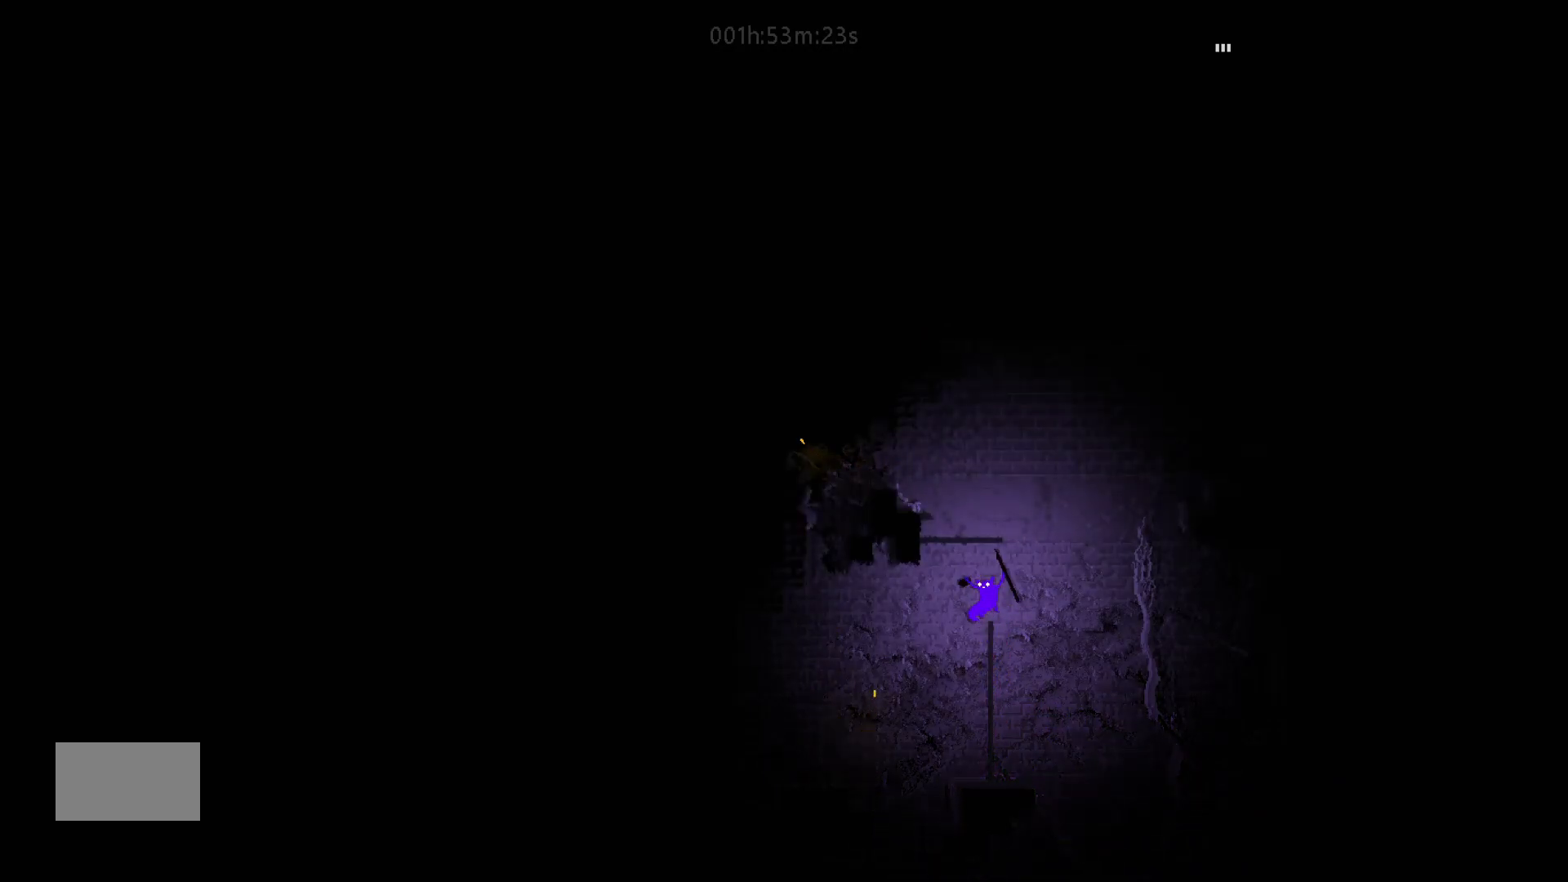
{"keys": ["up"], "mouse_move": "up", "events": [[250, "j", "up"], [300, "up", "up"], [400, "up", "down"]]}
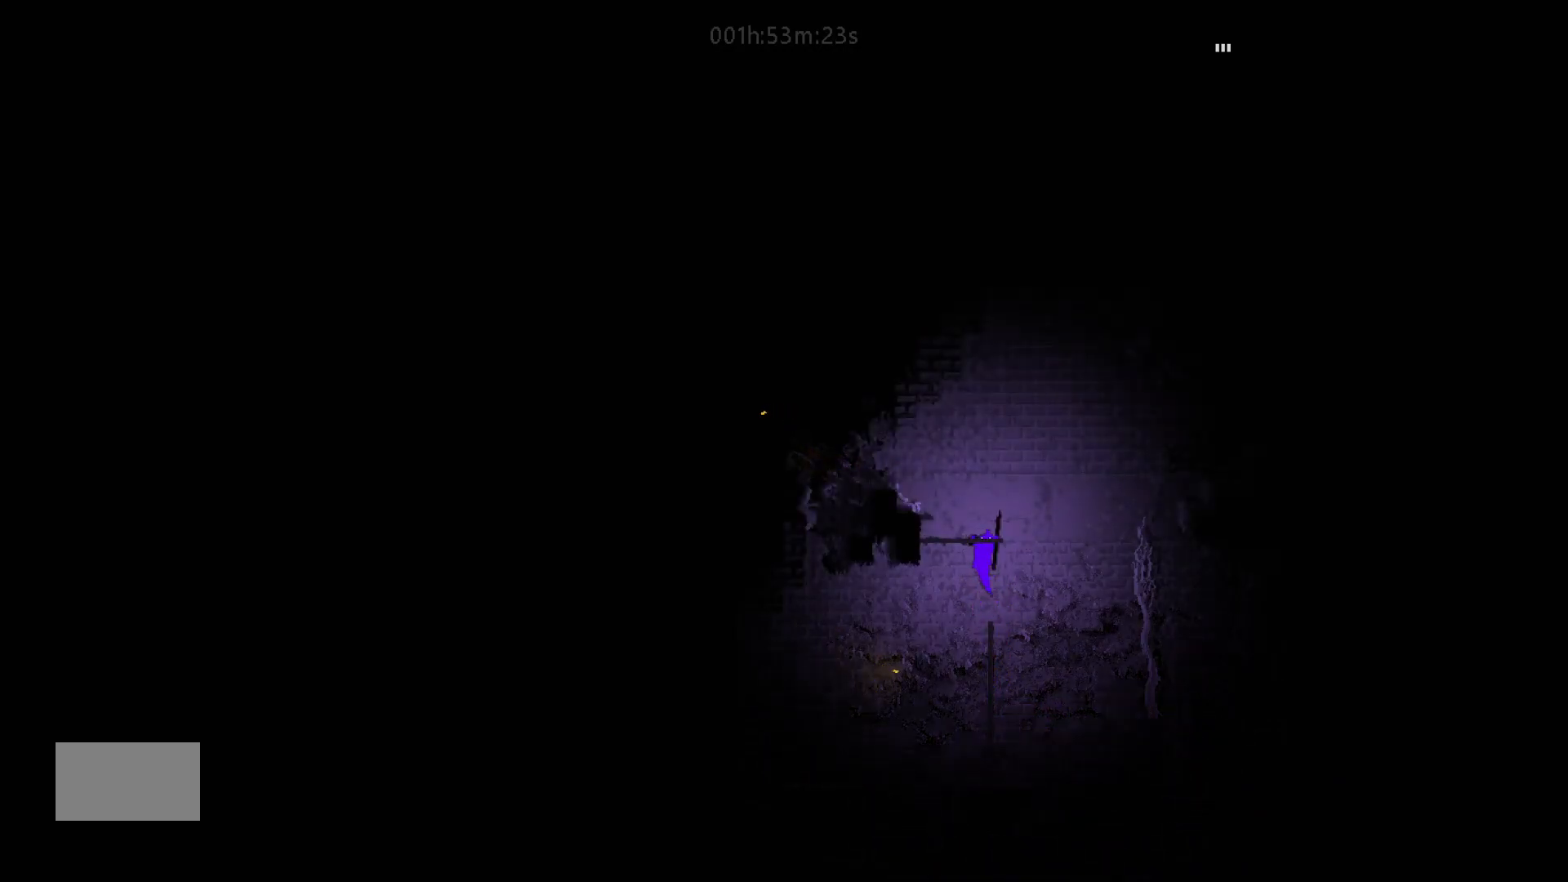
{"keys": ["up"], "mouse_move": "up", "events": []}
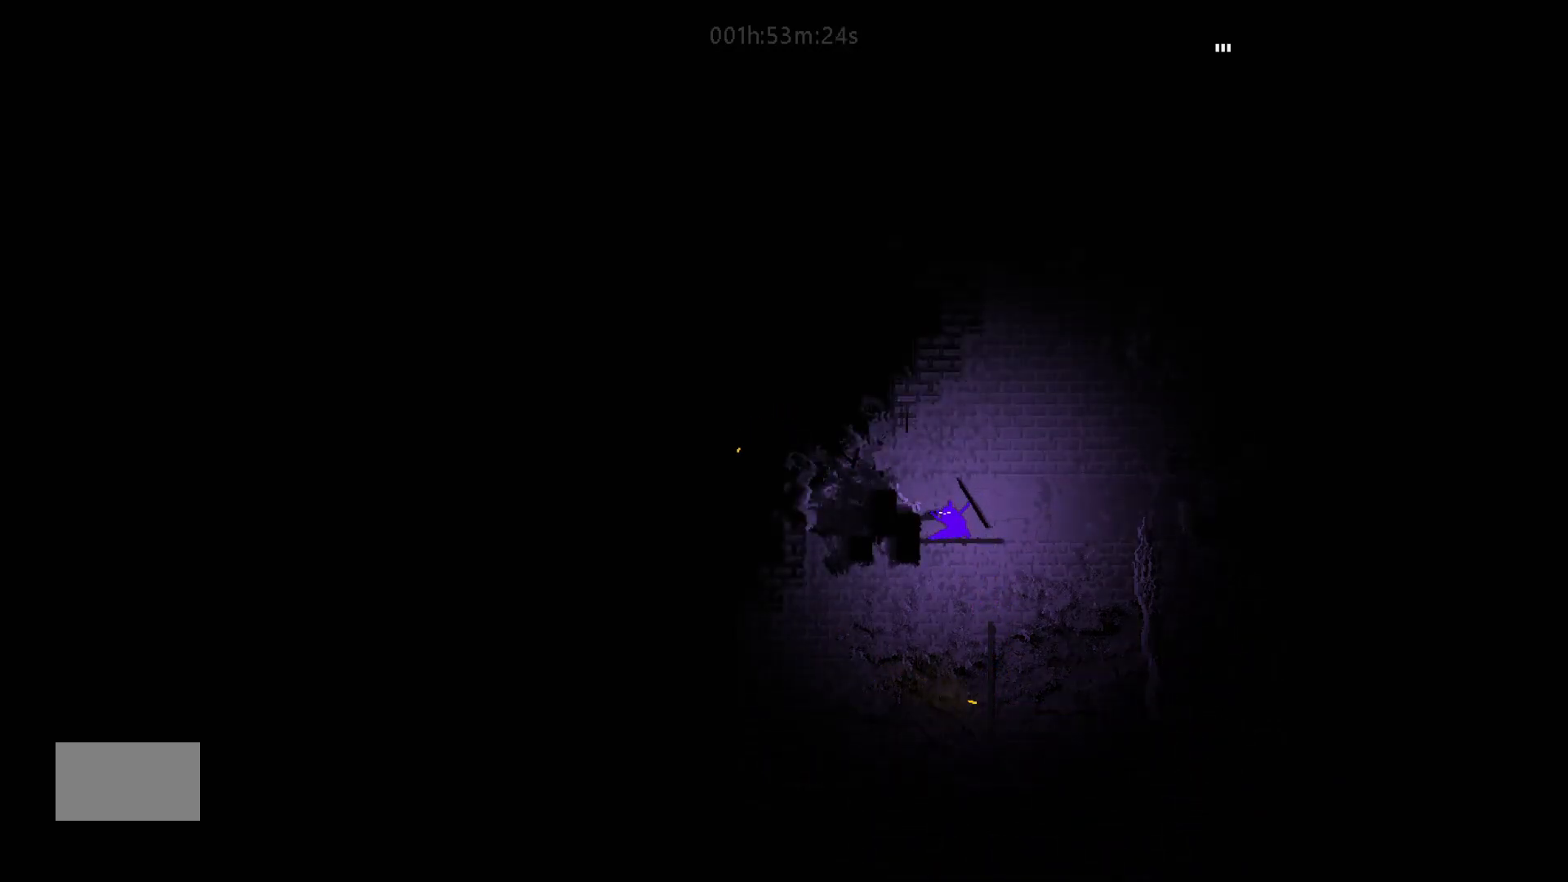
{"keys": ["left"], "mouse_move": "left", "events": [[33, "j", "down"], [283, "left", "down"], [300, "j", "up"], [350, "up", "up"]]}
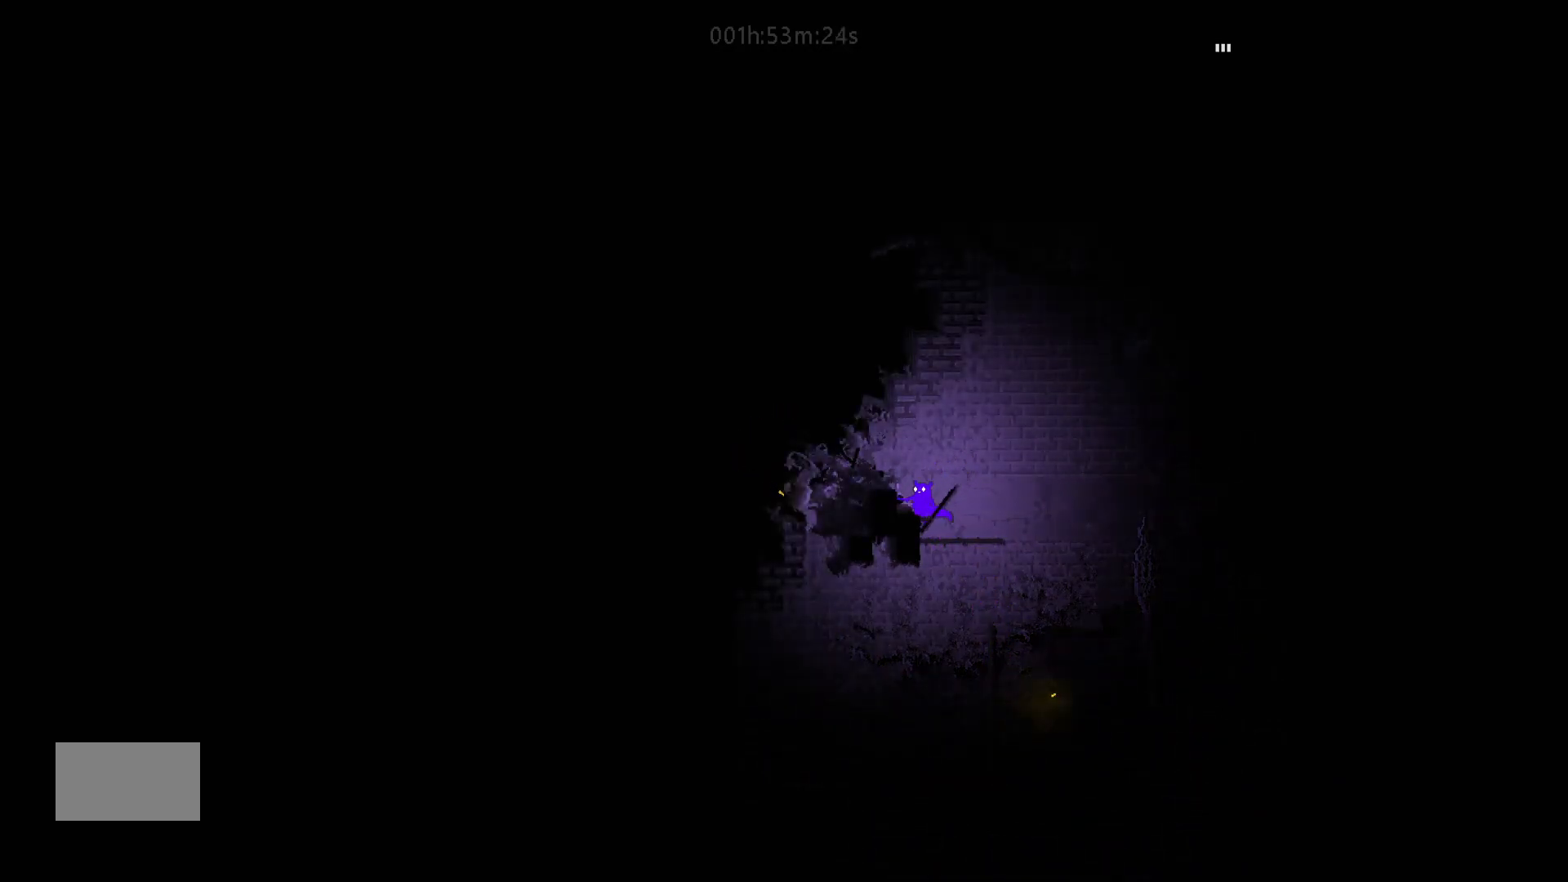
{"keys": ["right", "up"], "mouse_move": "up-right", "events": [[33, "up", "down"], [100, "left", "up"], [267, "right", "down"]]}
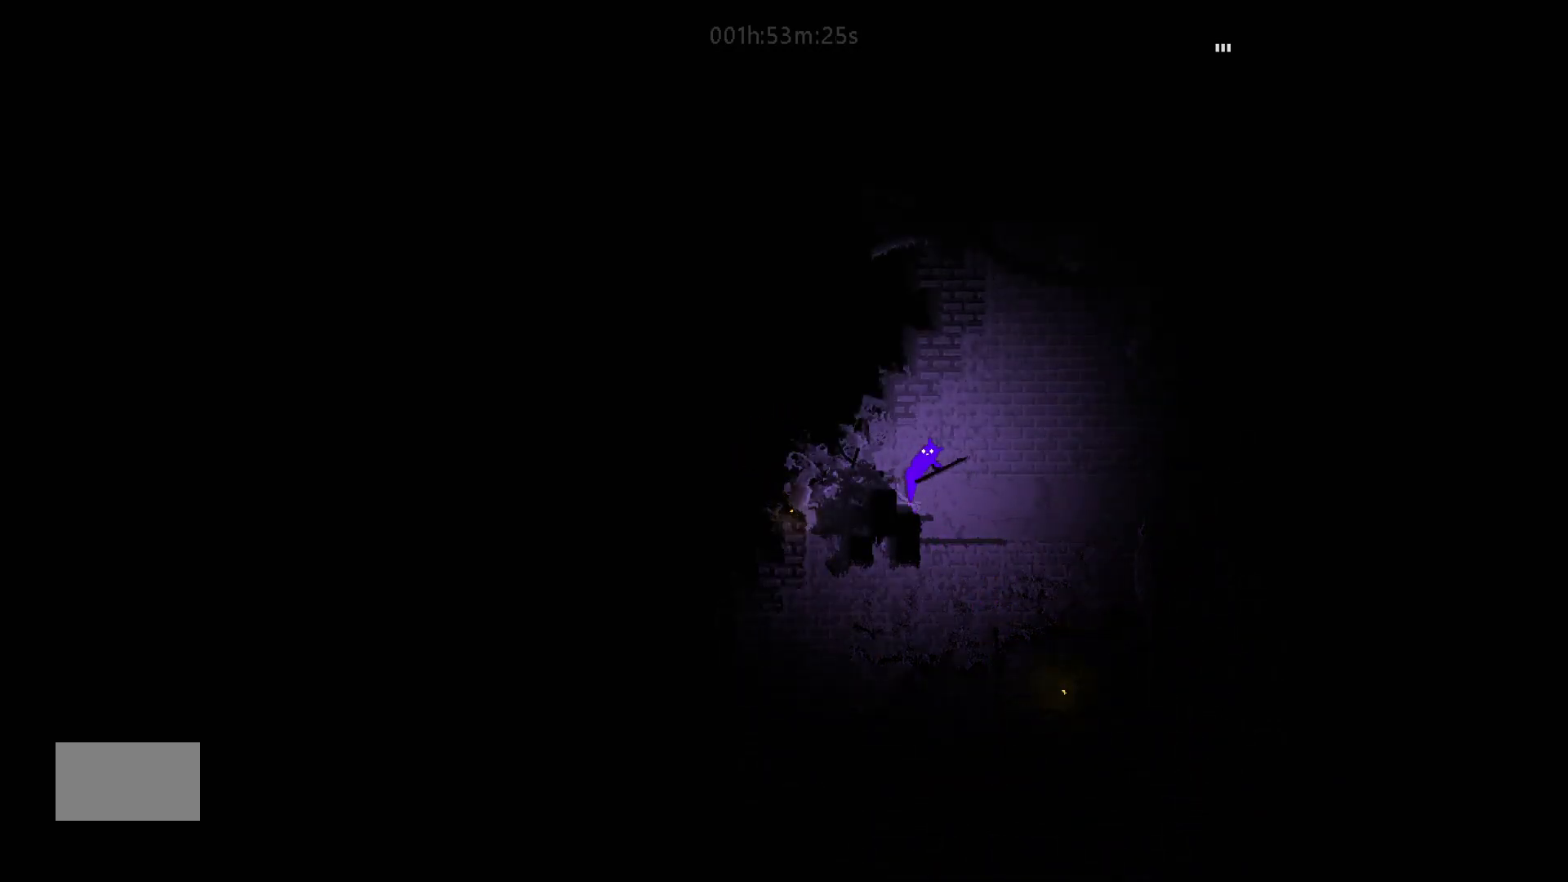
{"keys": ["up"], "mouse_move": "up", "events": [[233, "right", "up"], [250, "up", "up"], [283, "up", "down"]]}
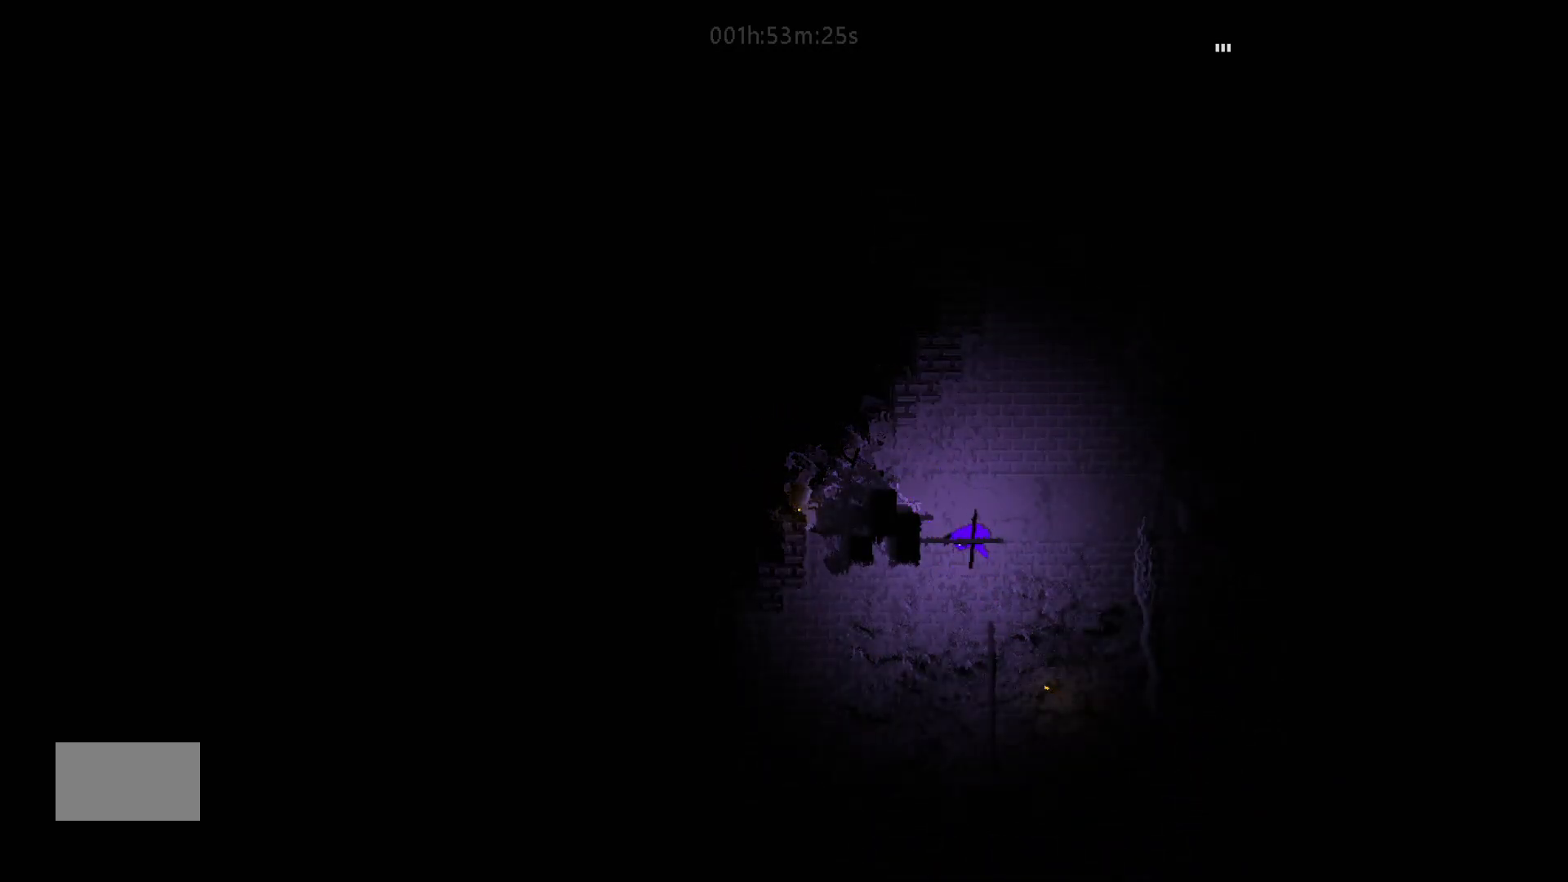
{"keys": [], "mouse_move": "still", "events": [[33, "up", "up"], [100, "up", "down"], [433, "up", "up"]]}
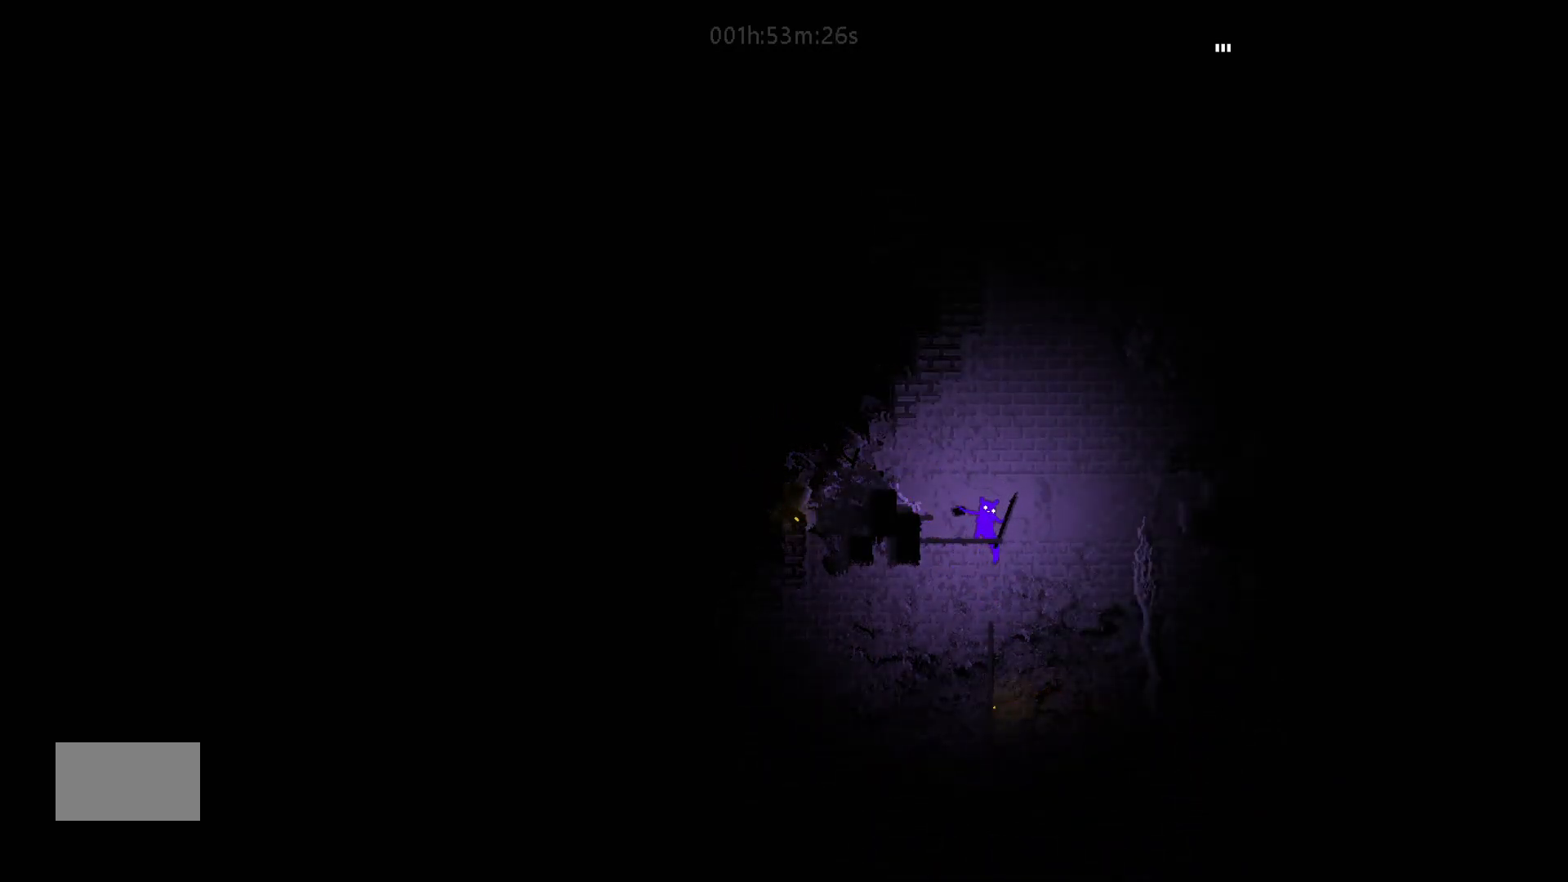
{"keys": ["down"], "mouse_move": "down", "events": [[483, "down", "down"]]}
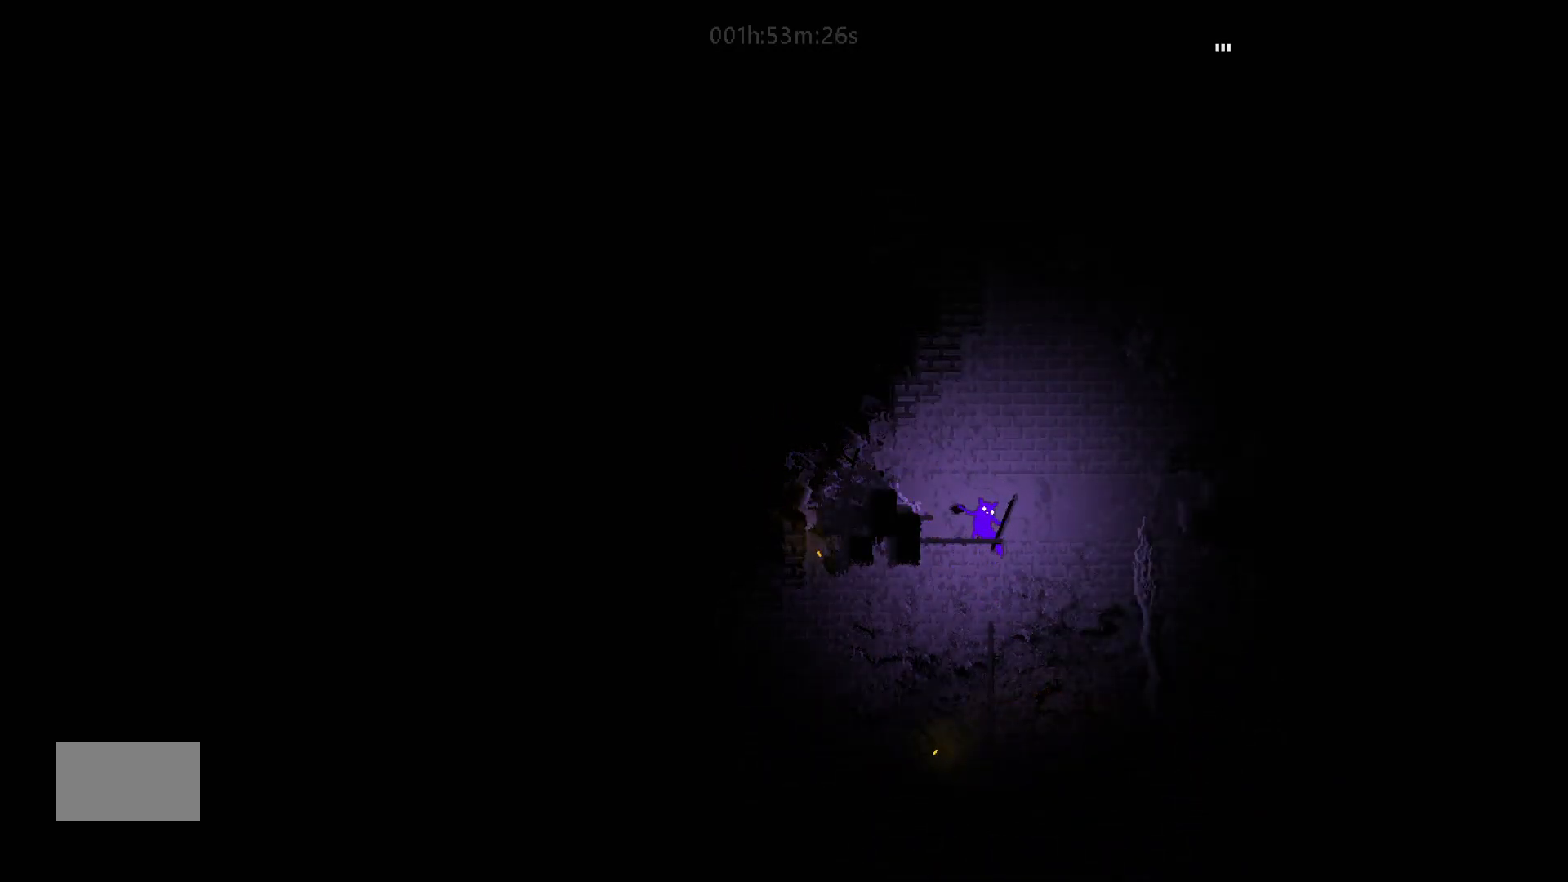
{"keys": [], "mouse_move": "still", "events": [[133, "down", "up"]]}
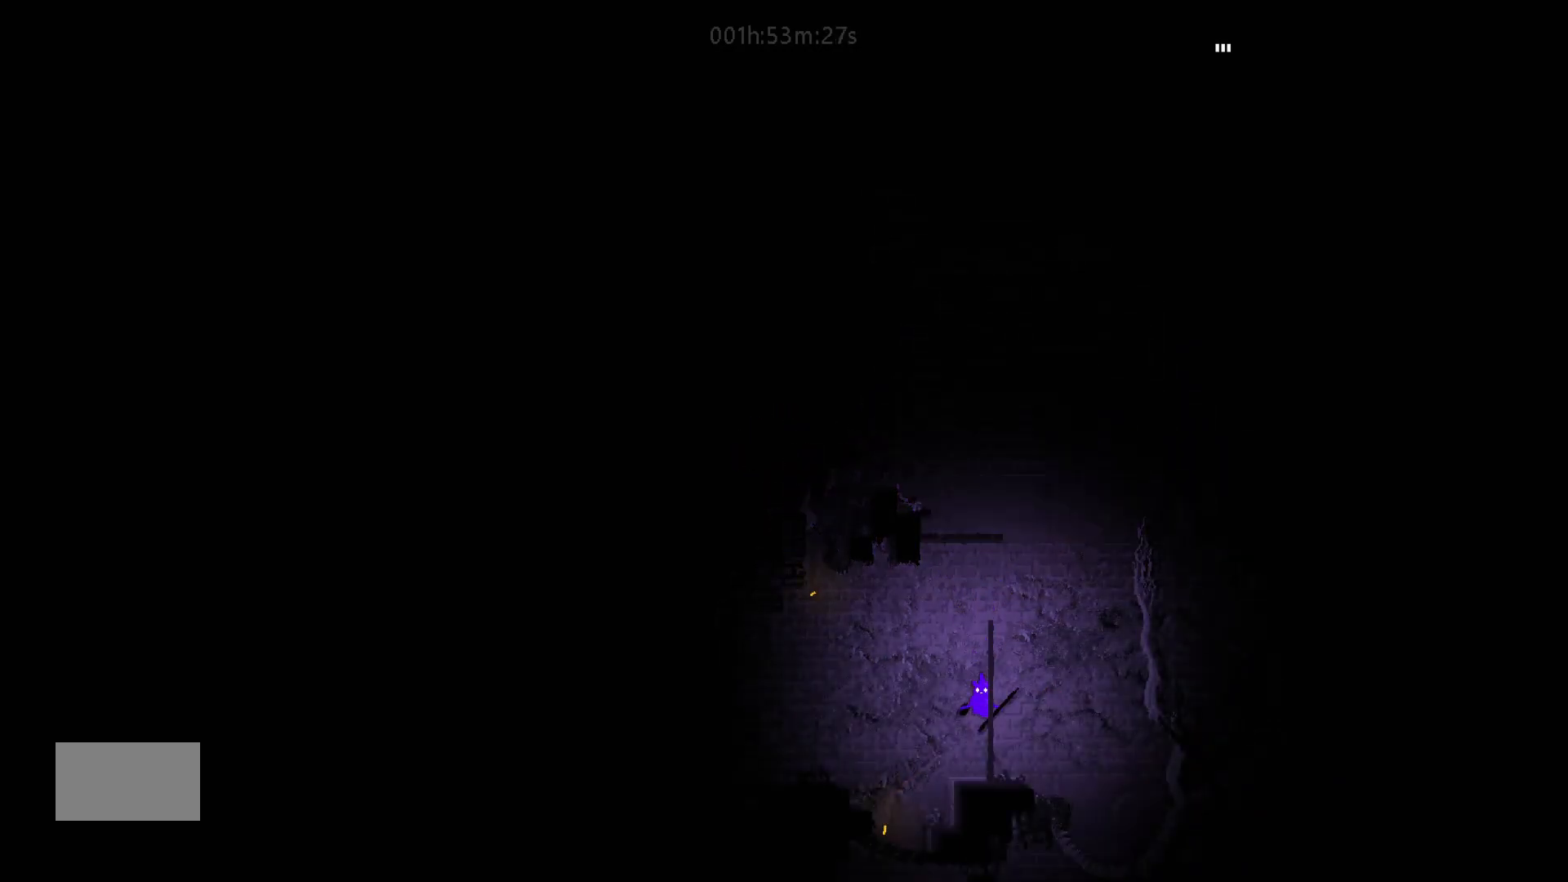
{"keys": ["down"], "mouse_move": "down", "events": [[283, "right", "down"], [350, "right", "up"], [483, "down", "down"]]}
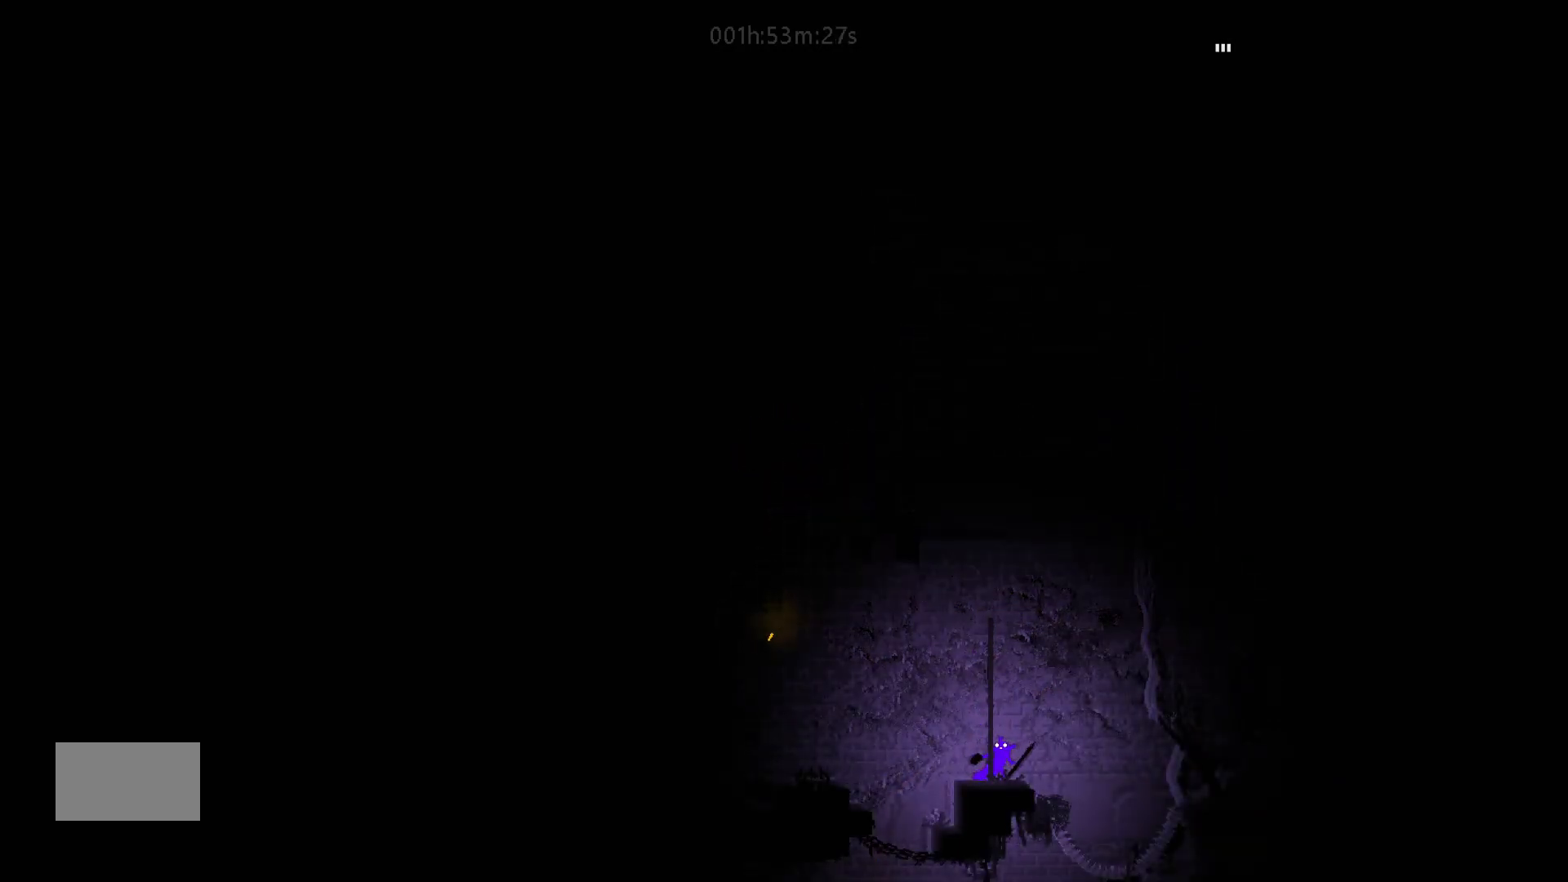
{"keys": [], "mouse_move": "still", "events": [[83, "down", "up"], [200, "right", "down"], [283, "right", "up"]]}
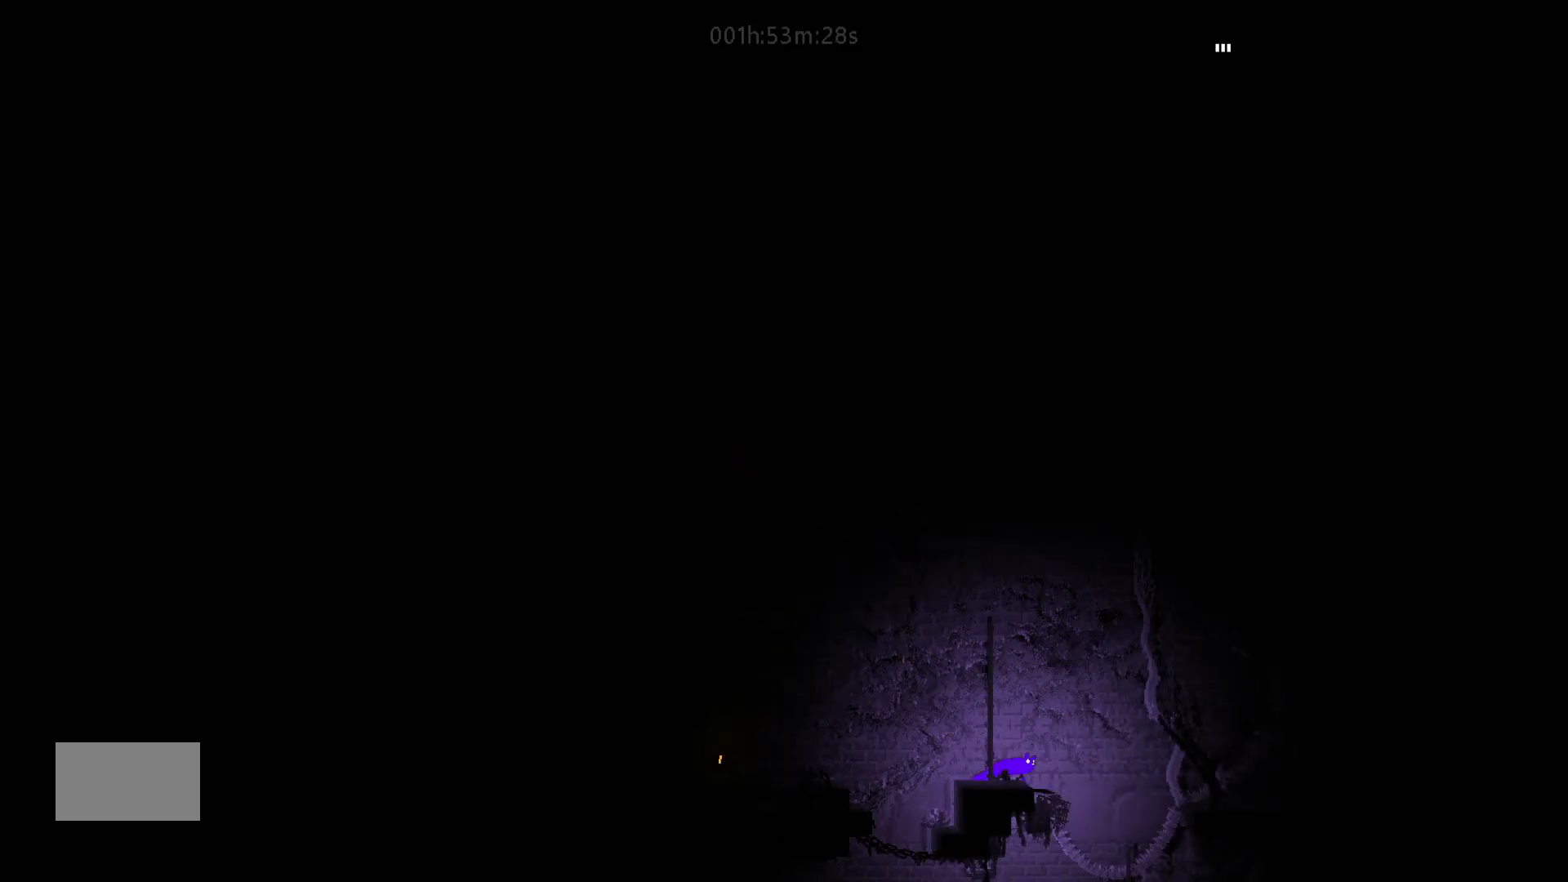
{"keys": ["j"], "mouse_move": "still", "events": [[83, "j", "down"]]}
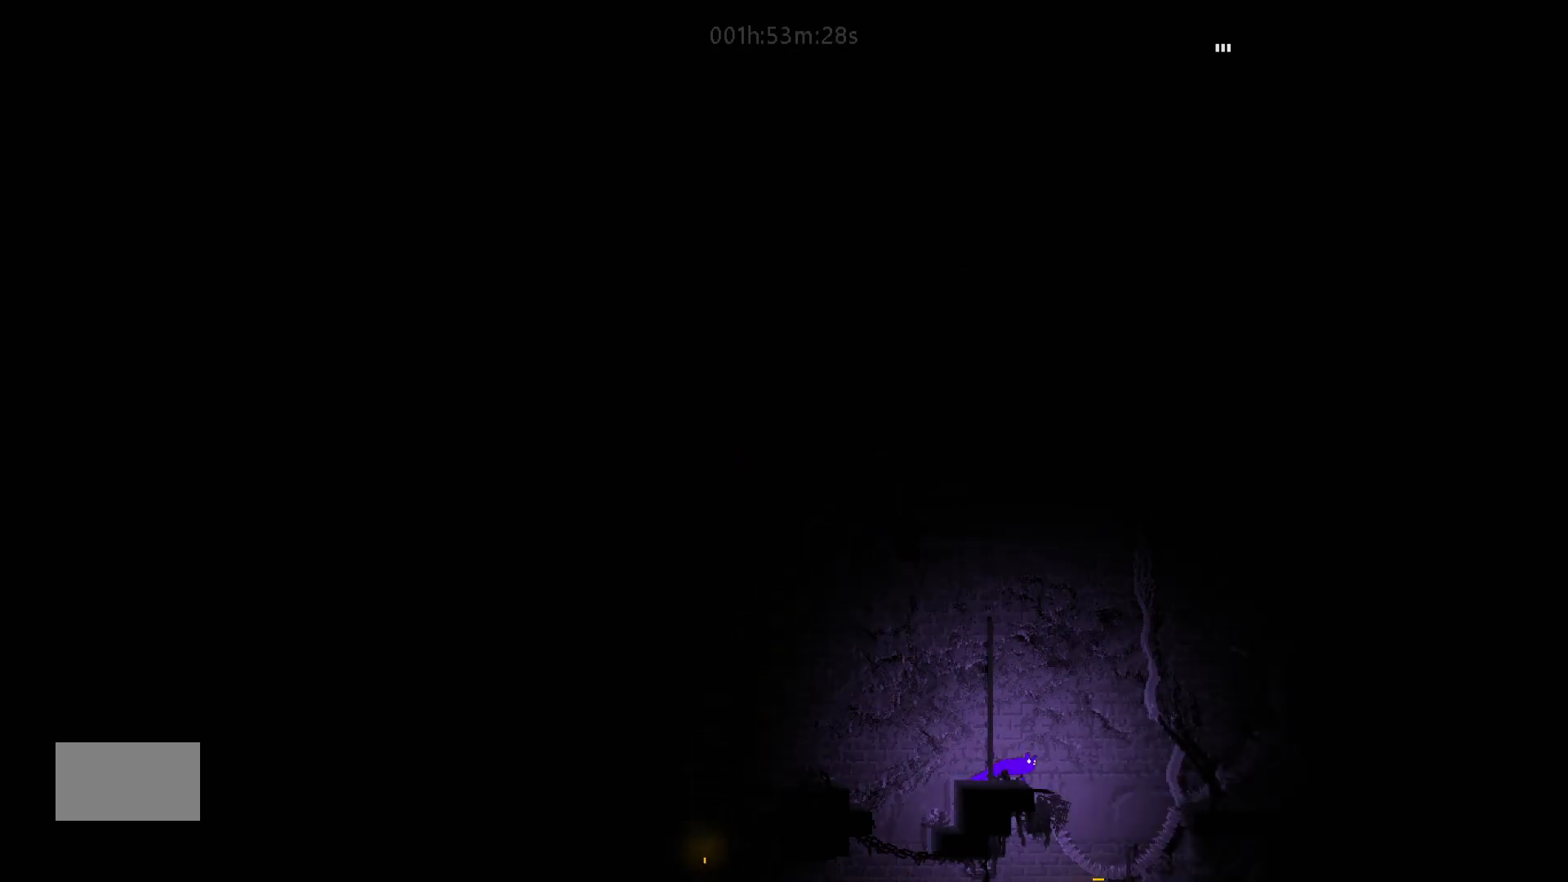
{"keys": ["right"], "mouse_move": "right", "events": [[450, "j", "up"], [450, "right", "down"]]}
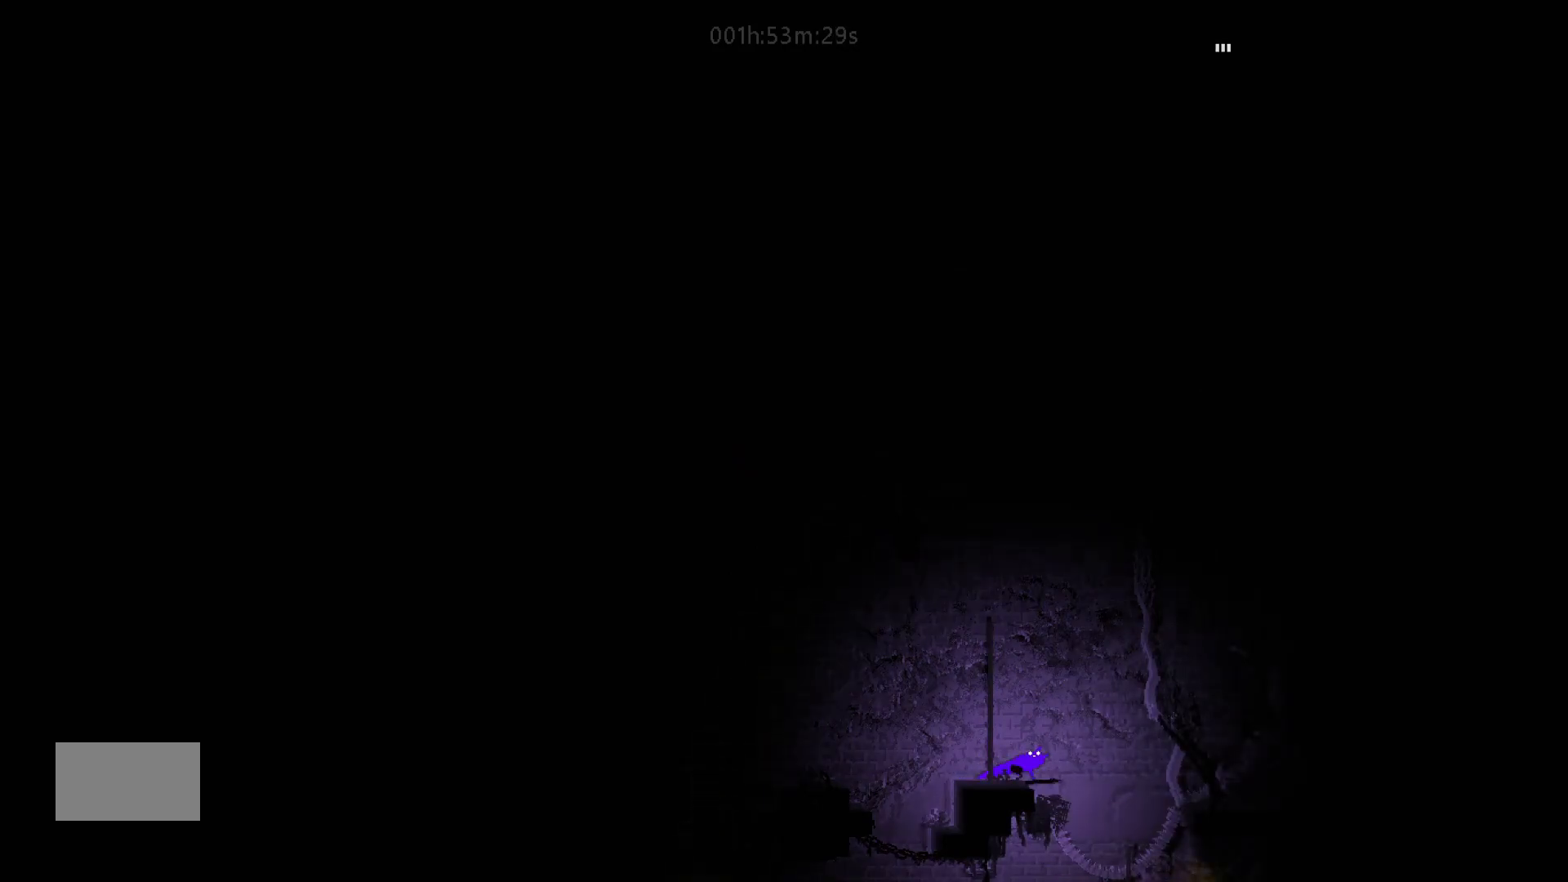
{"keys": ["j", "right", "up"], "mouse_move": "up-right", "events": [[100, "up", "down"], [500, "j", "down"]]}
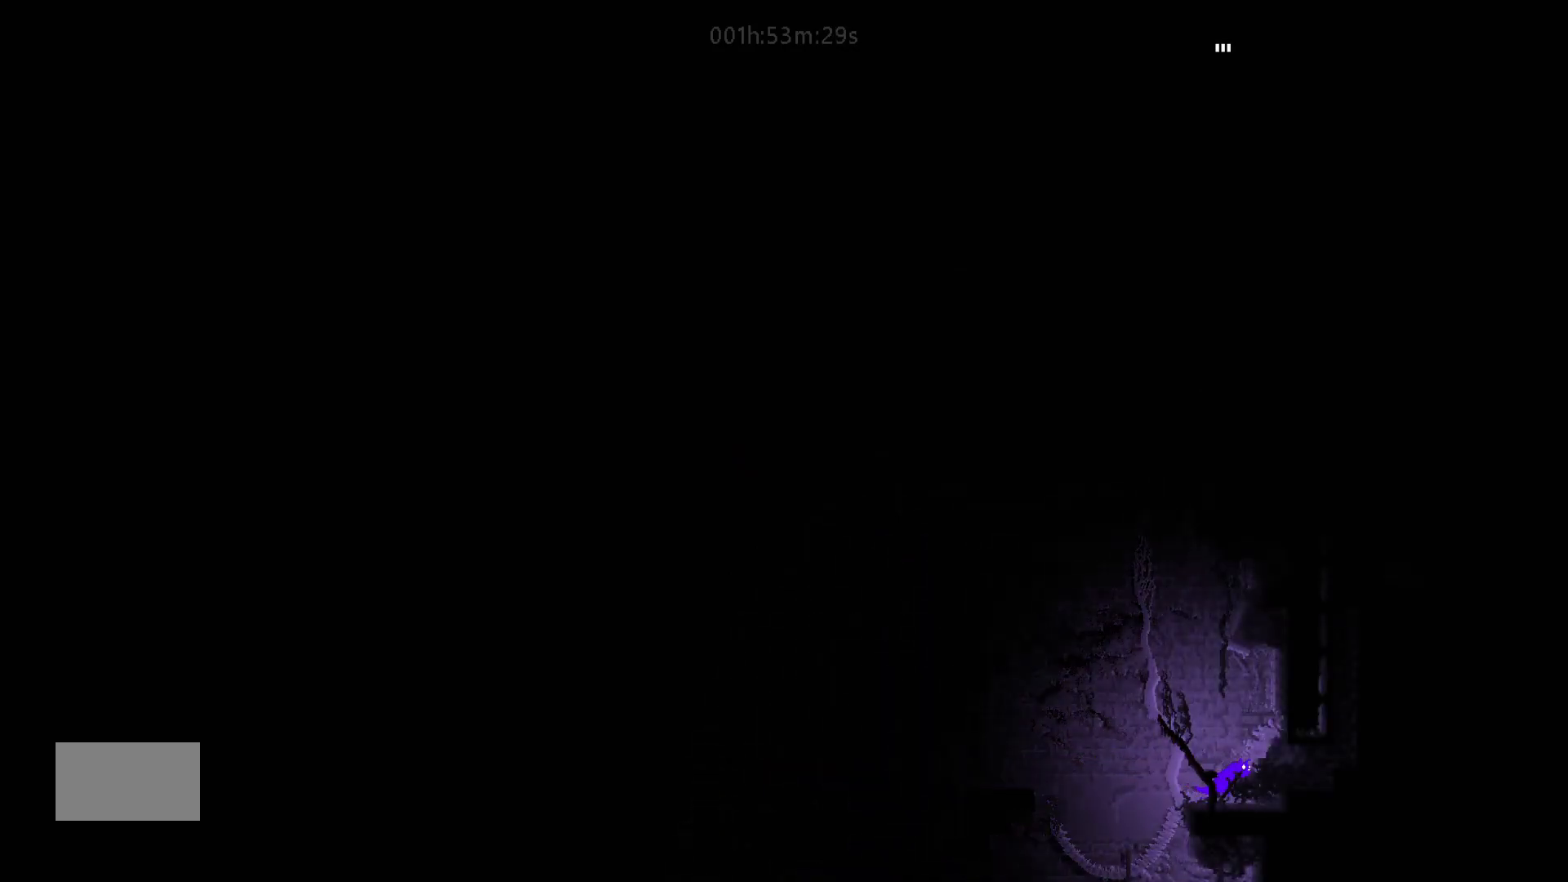
{"keys": ["right"], "mouse_move": "right", "events": [[233, "j", "up"], [233, "up", "up"]]}
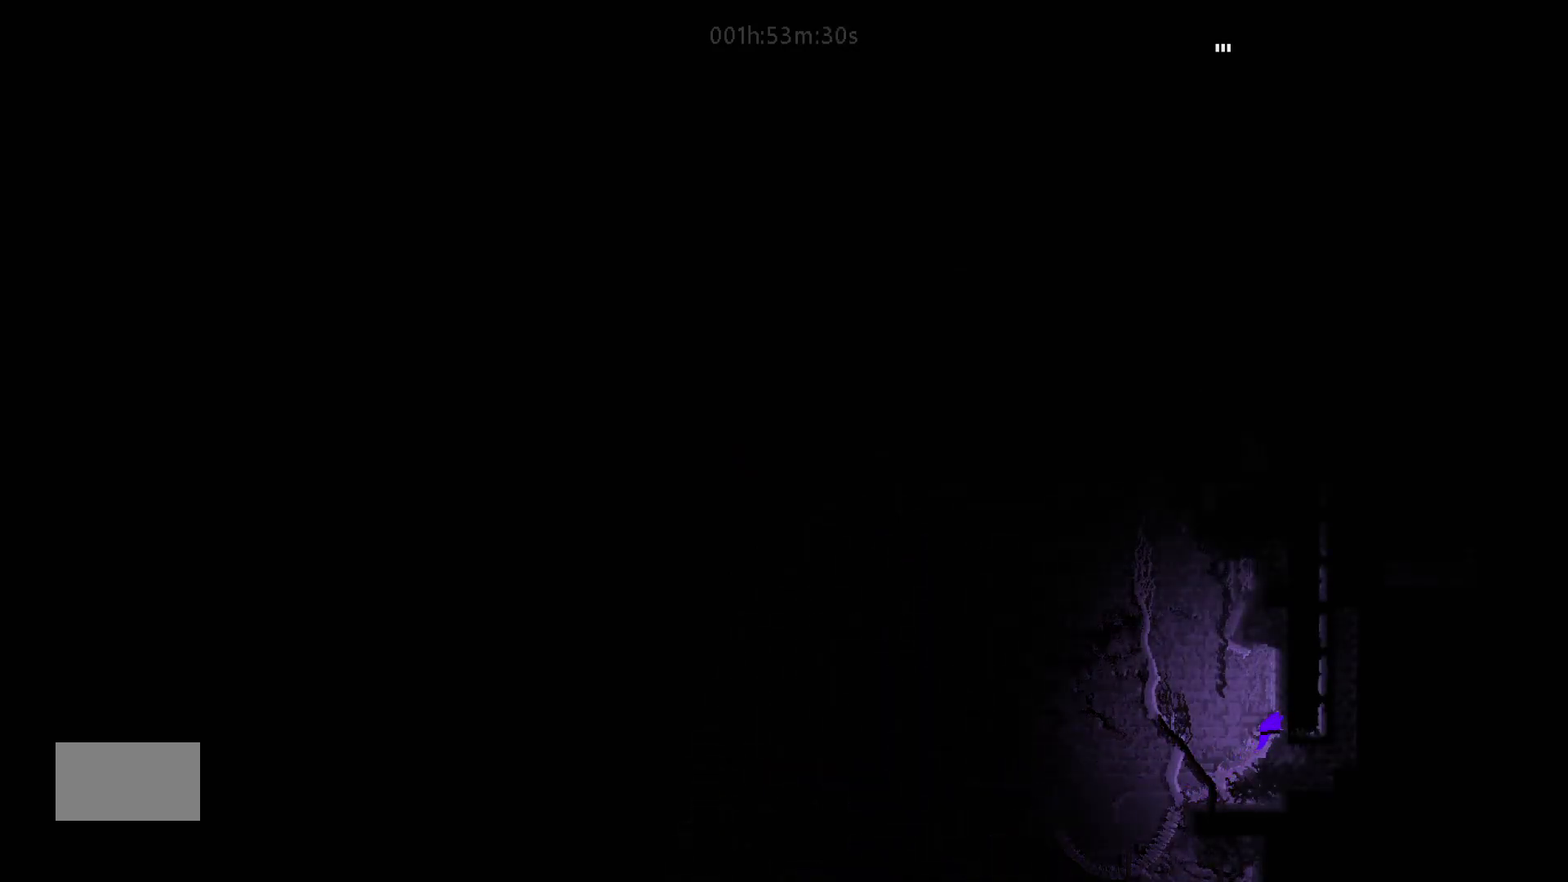
{"keys": ["up"], "mouse_move": "up", "events": [[350, "up", "down"], [400, "right", "up"]]}
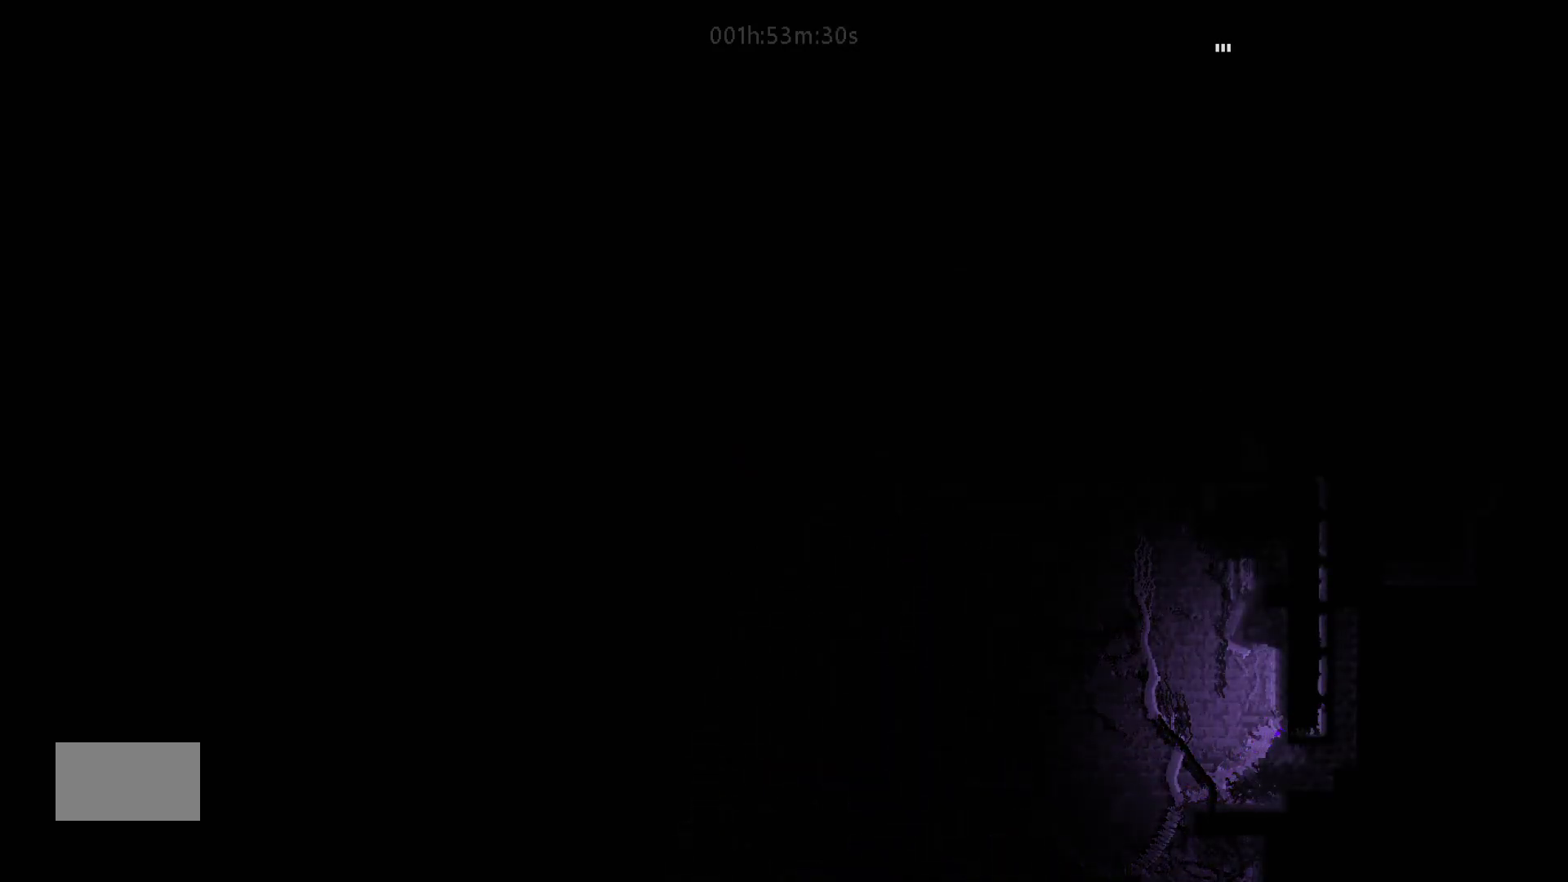
{"keys": ["j", "up"], "mouse_move": "up", "events": [[200, "j", "down"]]}
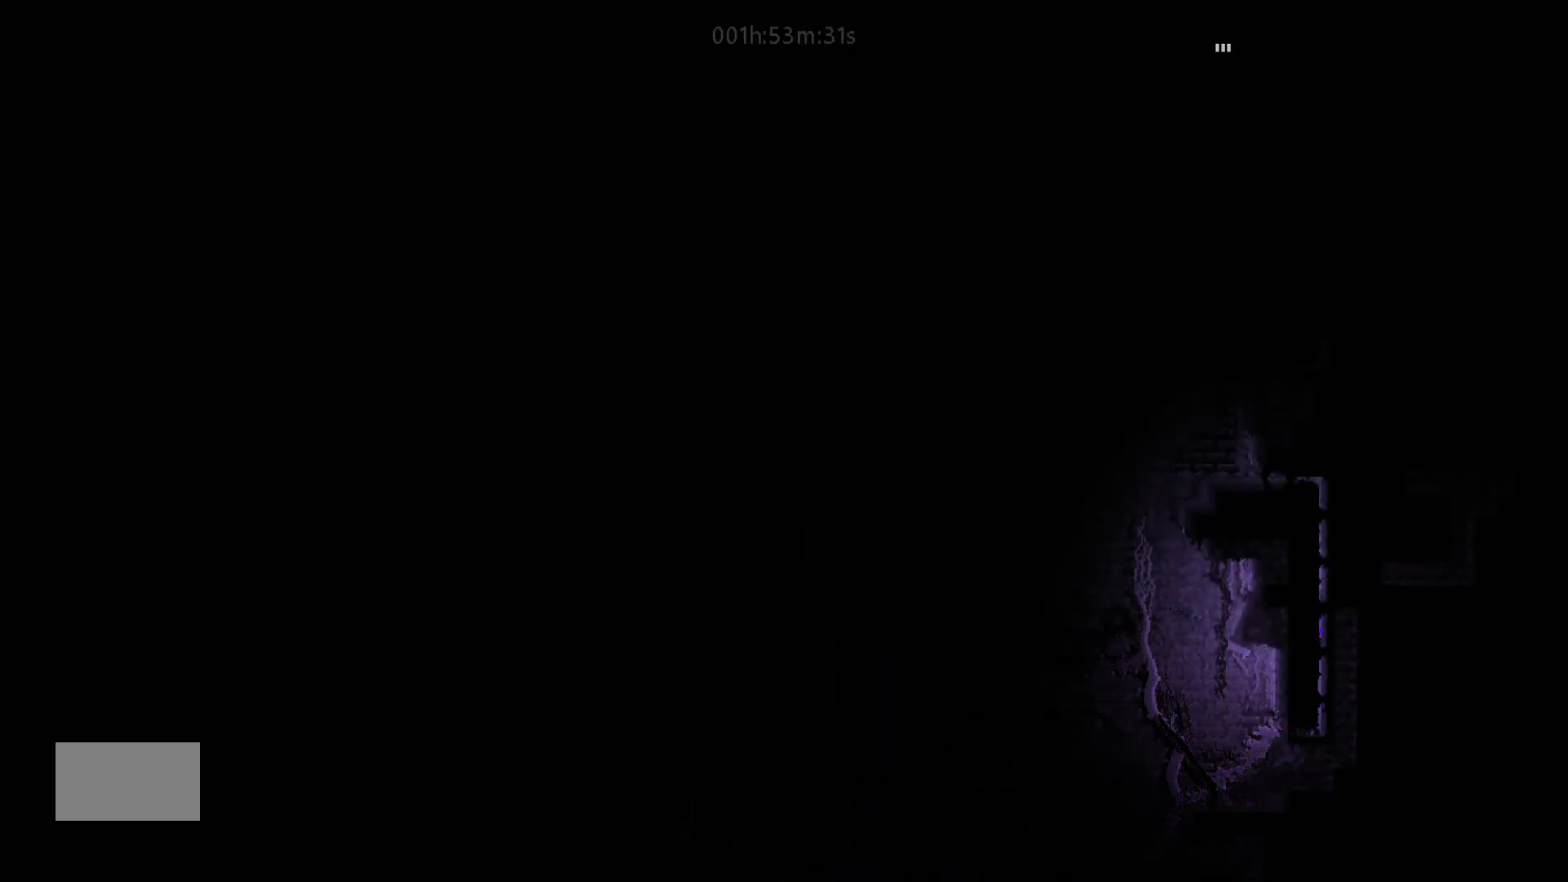
{"keys": ["up"], "mouse_move": "up", "events": [[133, "j", "up"]]}